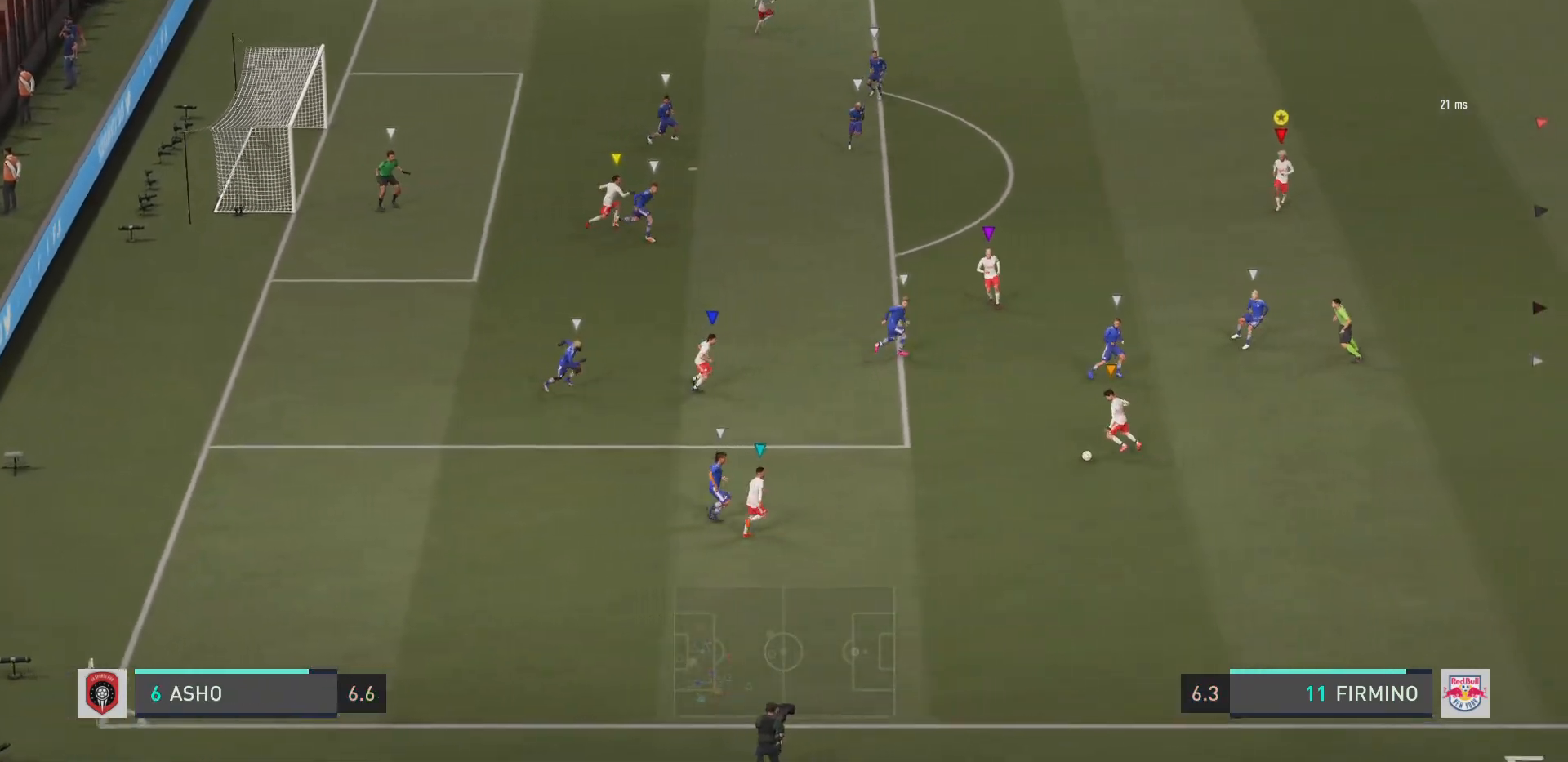
Gameplay with a controller (PlayStation layout); each line is a JSON object with the inputs held at the frame after it. "events" lists button and stick changes between this image and that frame as [ms after this image, input, new state], when the widget could be followed in between. Not read: L3 R3.
{"buttons": ["L2", "R2"], "left_stick": "down", "right_stick": "center", "events": [[167, "left_stick", "down-right"], [200, "R2", "down"], [300, "left_stick", "down"]]}
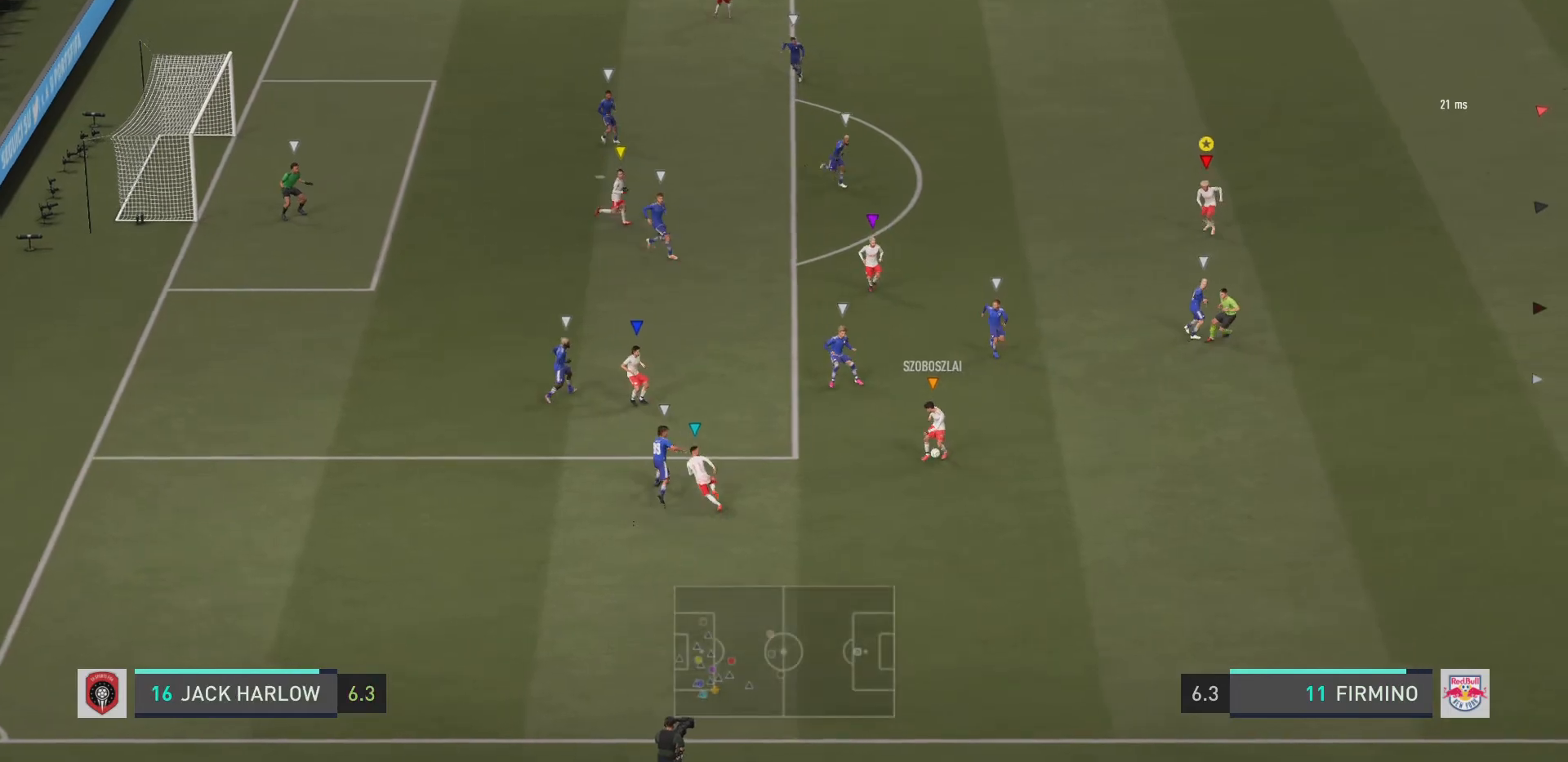
{"buttons": ["L2", "R2"], "left_stick": "down-left", "right_stick": "center", "events": [[34, "left_stick", "down-left"], [134, "left_stick", "left"], [434, "left_stick", "down-left"]]}
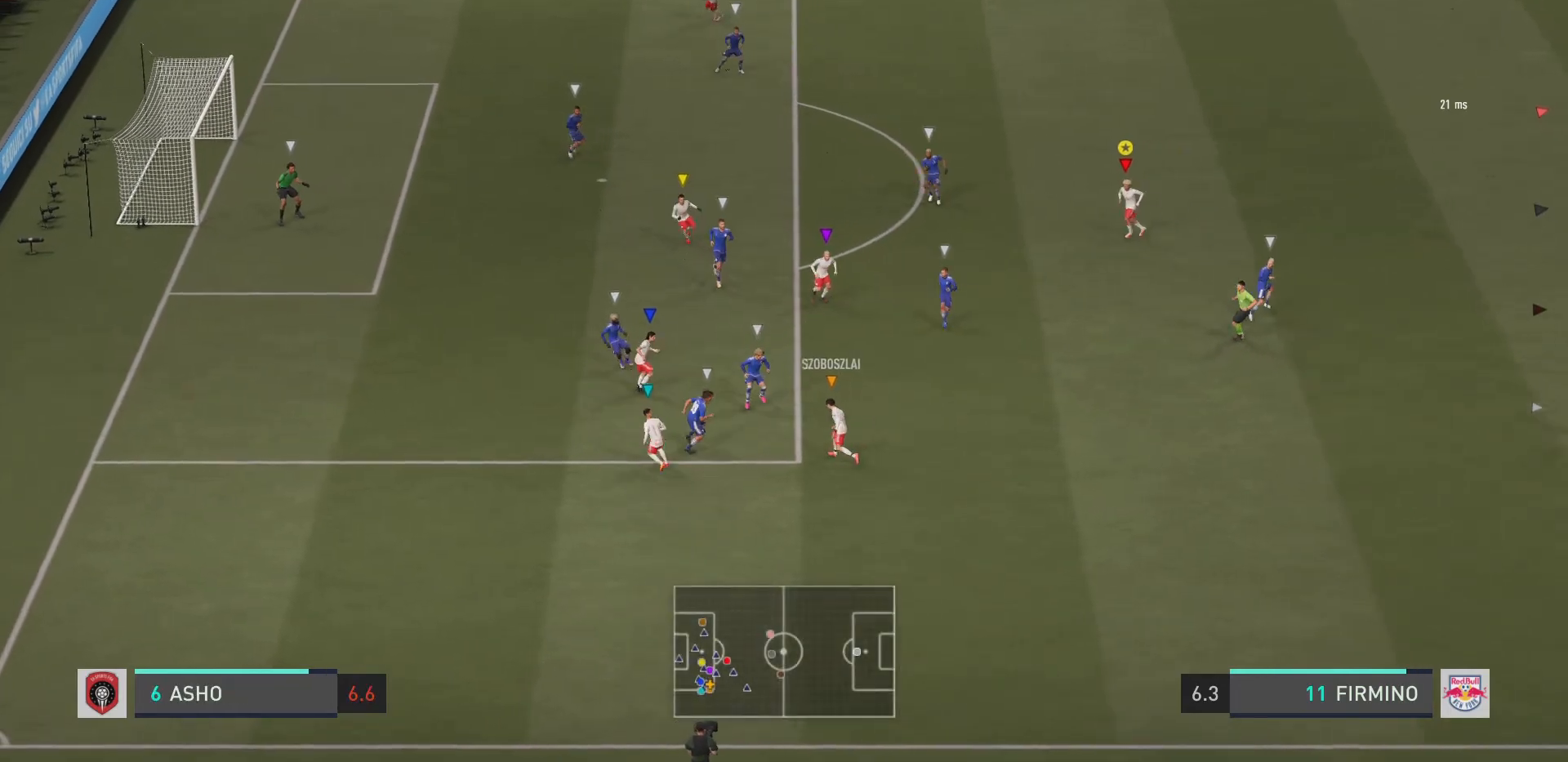
{"buttons": ["L2"], "left_stick": "up-right", "right_stick": "center", "events": [[183, "R2", "up"], [200, "left_stick", "down"], [300, "left_stick", "down-right"], [417, "left_stick", "up-right"]]}
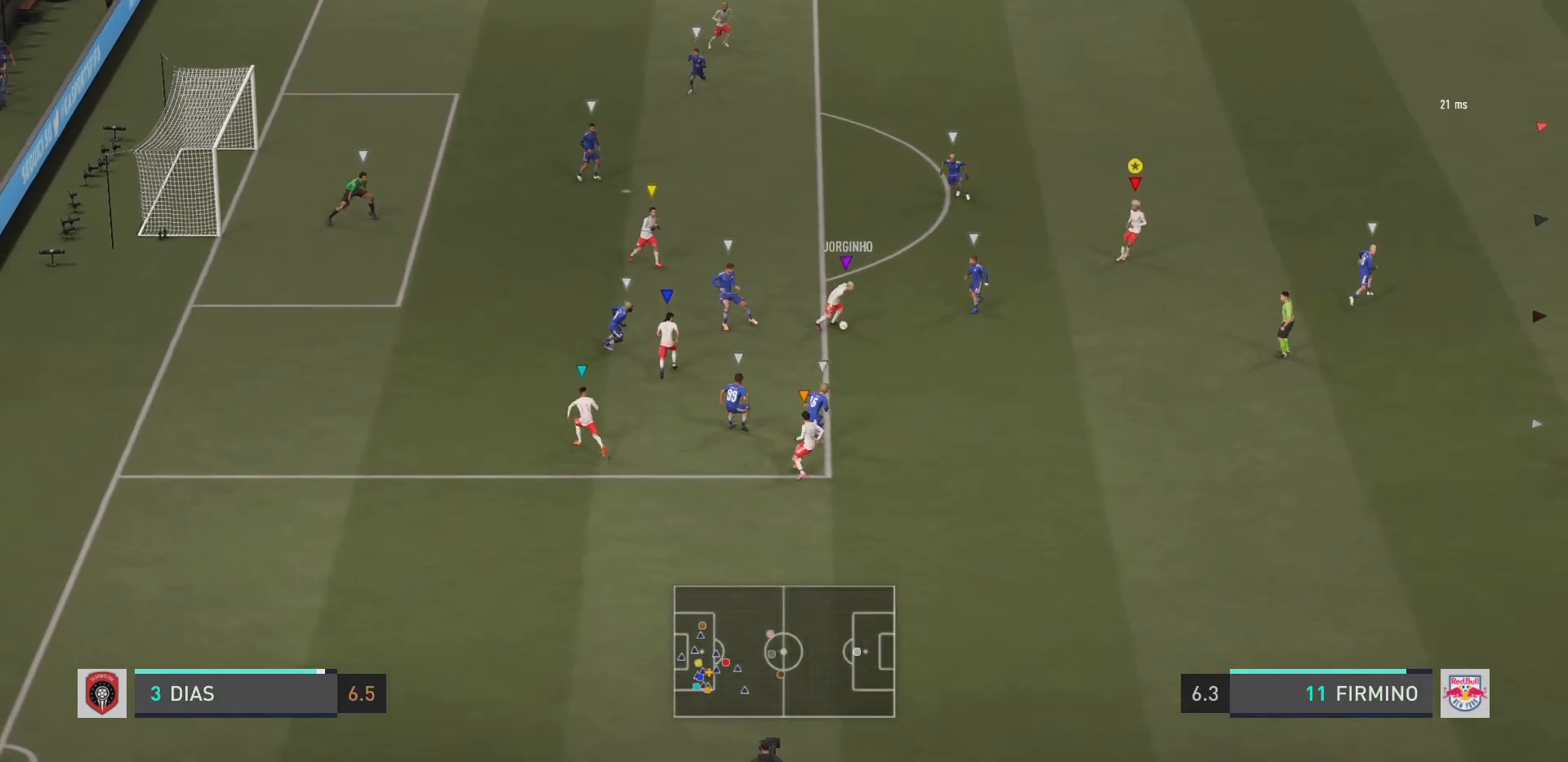
{"buttons": ["R2"], "left_stick": "up-left", "right_stick": "center", "events": [[84, "left_stick", "up"], [217, "left_stick", "up-left"], [434, "R2", "down"], [484, "L2", "up"]]}
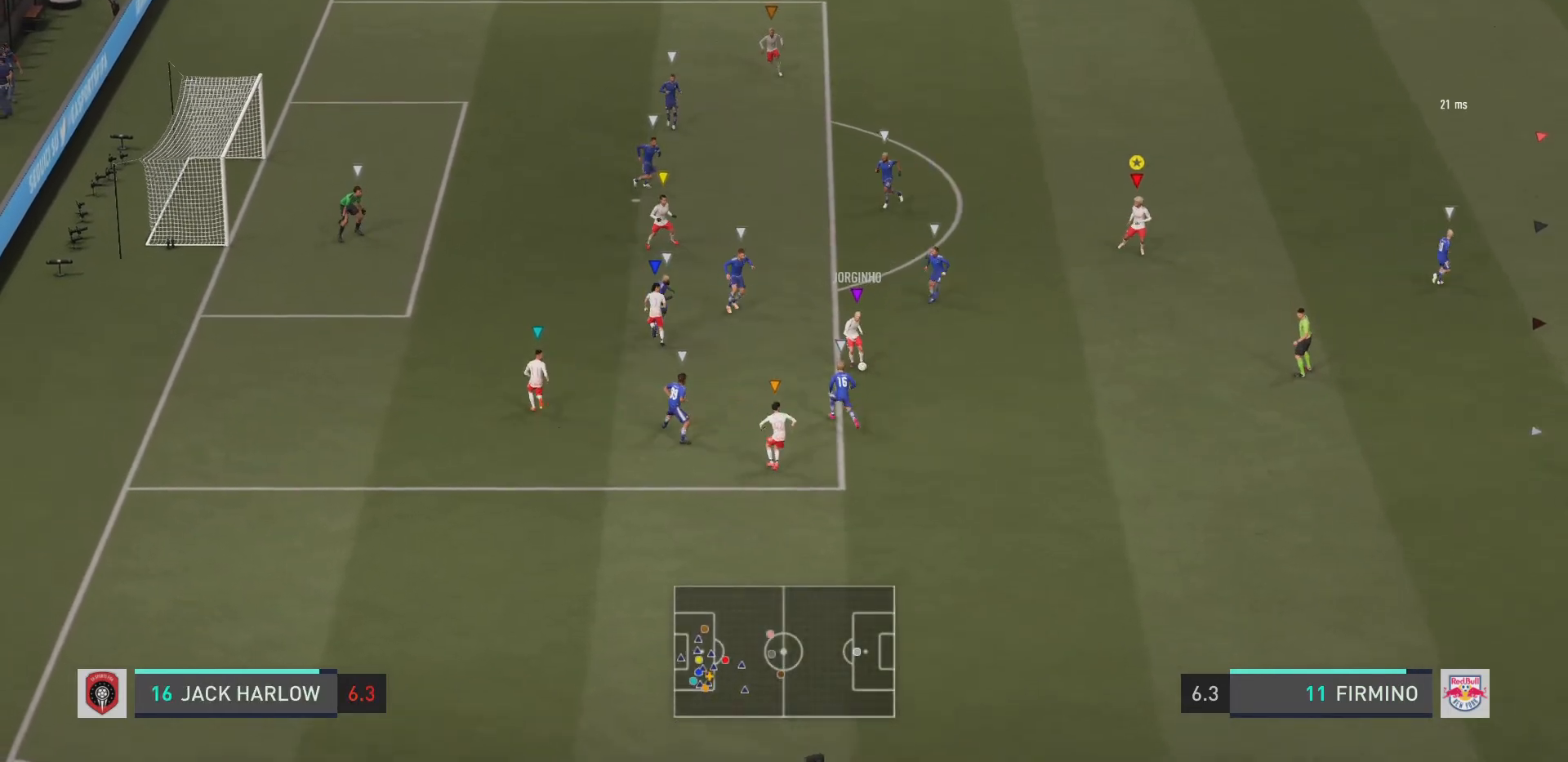
{"buttons": [], "left_stick": "down-right", "right_stick": "center", "events": [[217, "left_stick", "up-right"], [300, "R2", "up"], [317, "left_stick", "right"], [484, "left_stick", "down-right"]]}
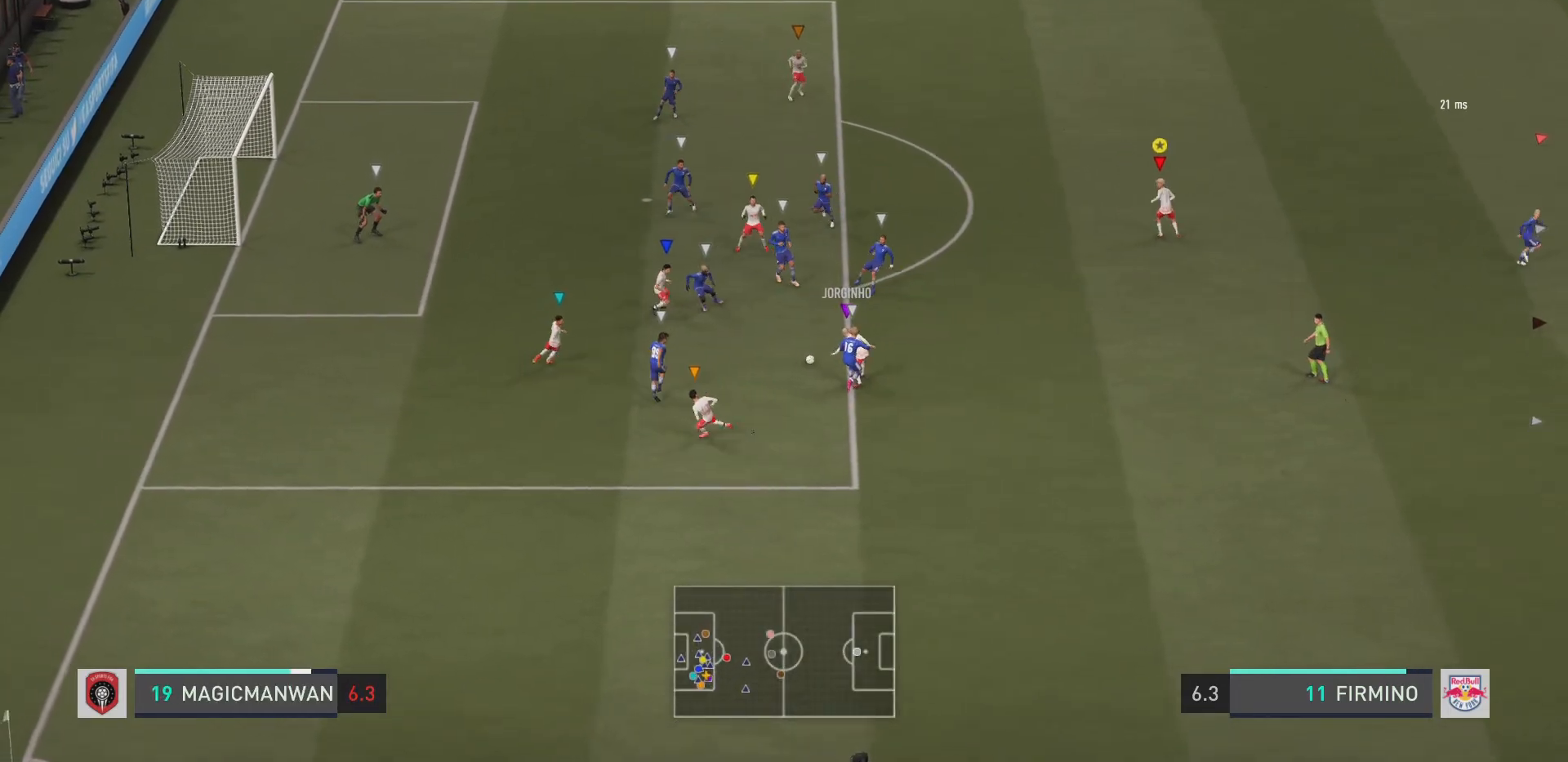
{"buttons": ["L2"], "left_stick": "down", "right_stick": "center", "events": [[317, "left_stick", "down"], [451, "L2", "down"]]}
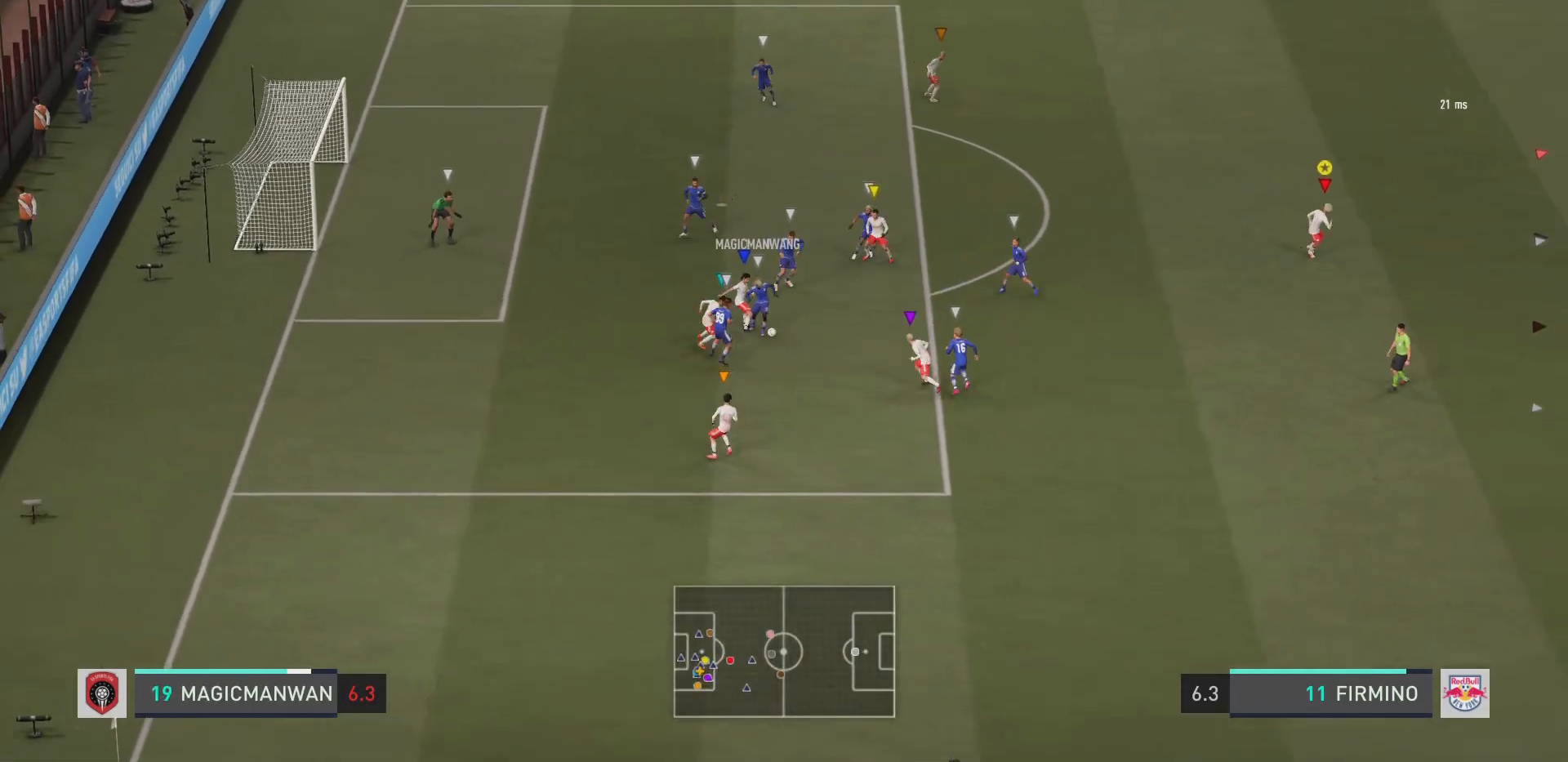
{"buttons": ["L2", "R2"], "left_stick": "right", "right_stick": "center", "events": [[17, "R2", "down"], [67, "left_stick", "down-right"], [400, "left_stick", "right"]]}
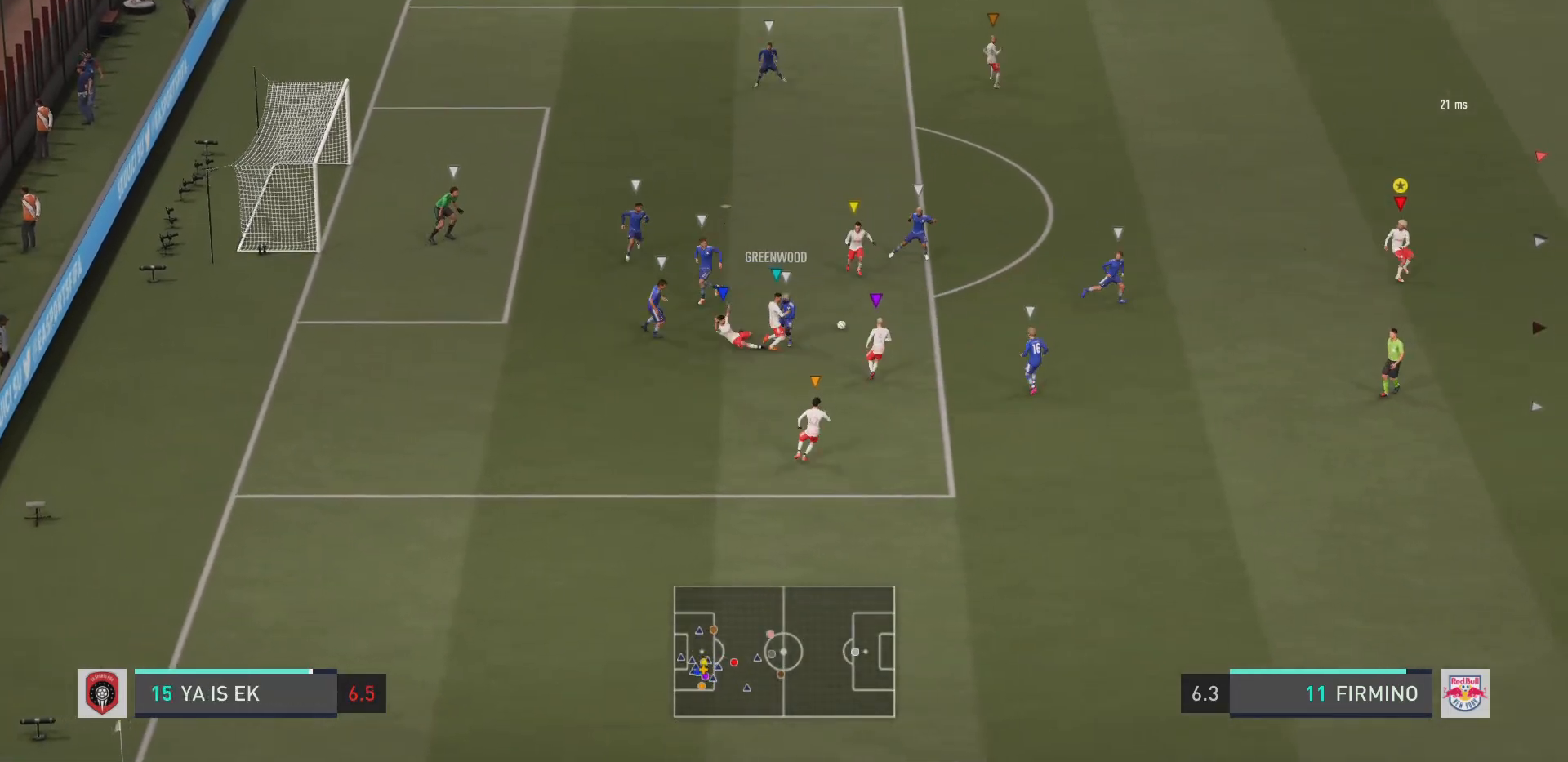
{"buttons": ["L2", "R2"], "left_stick": "up-left", "right_stick": "center", "events": [[334, "left_stick", "up"], [434, "left_stick", "up-left"]]}
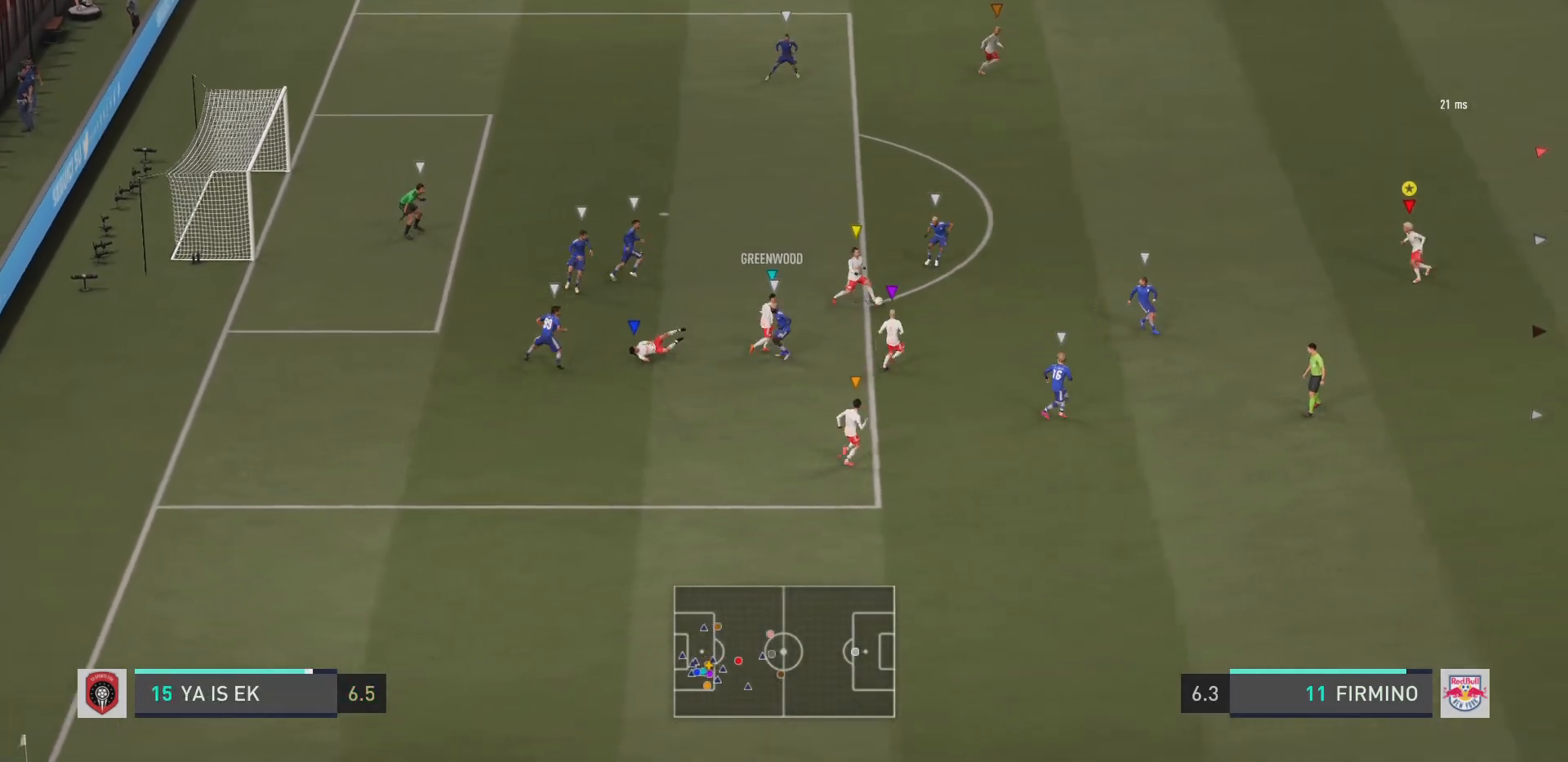
{"buttons": ["R2"], "left_stick": "up-left", "right_stick": "center", "events": [[417, "L2", "up"]]}
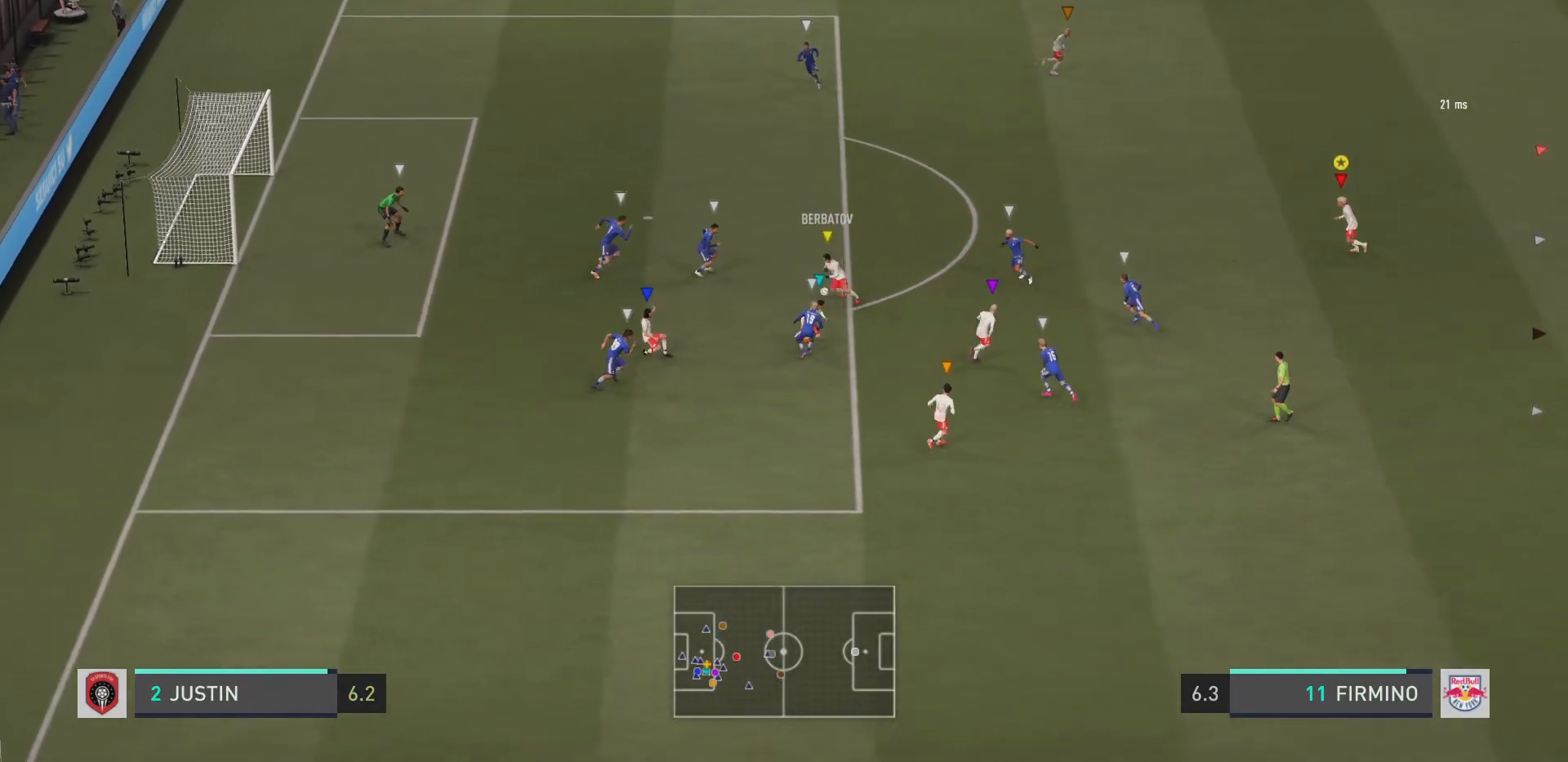
{"buttons": ["R2"], "left_stick": "up-left", "right_stick": "center", "events": []}
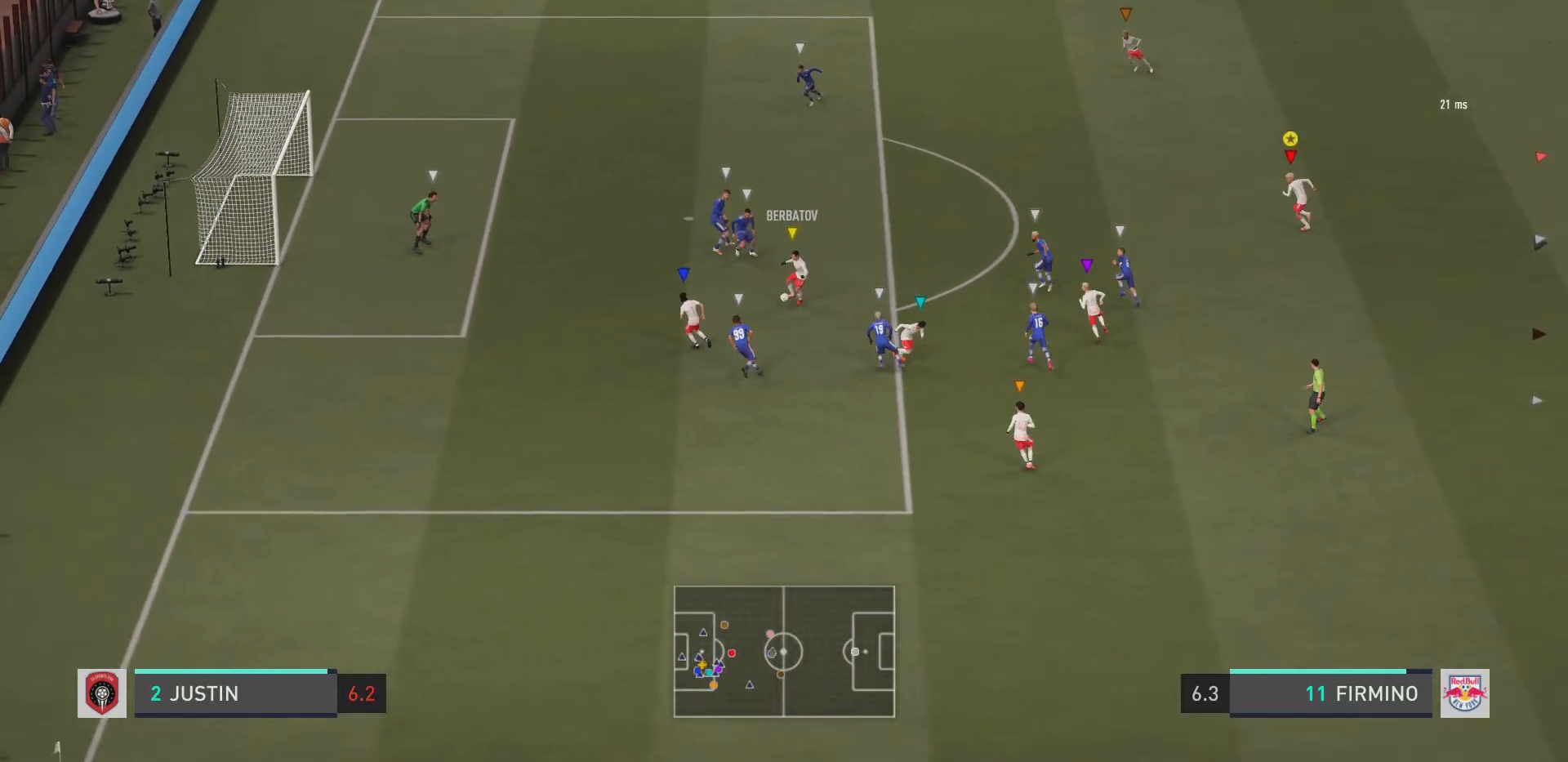
{"buttons": ["R2"], "left_stick": "left", "right_stick": "center", "events": [[134, "left_stick", "left"]]}
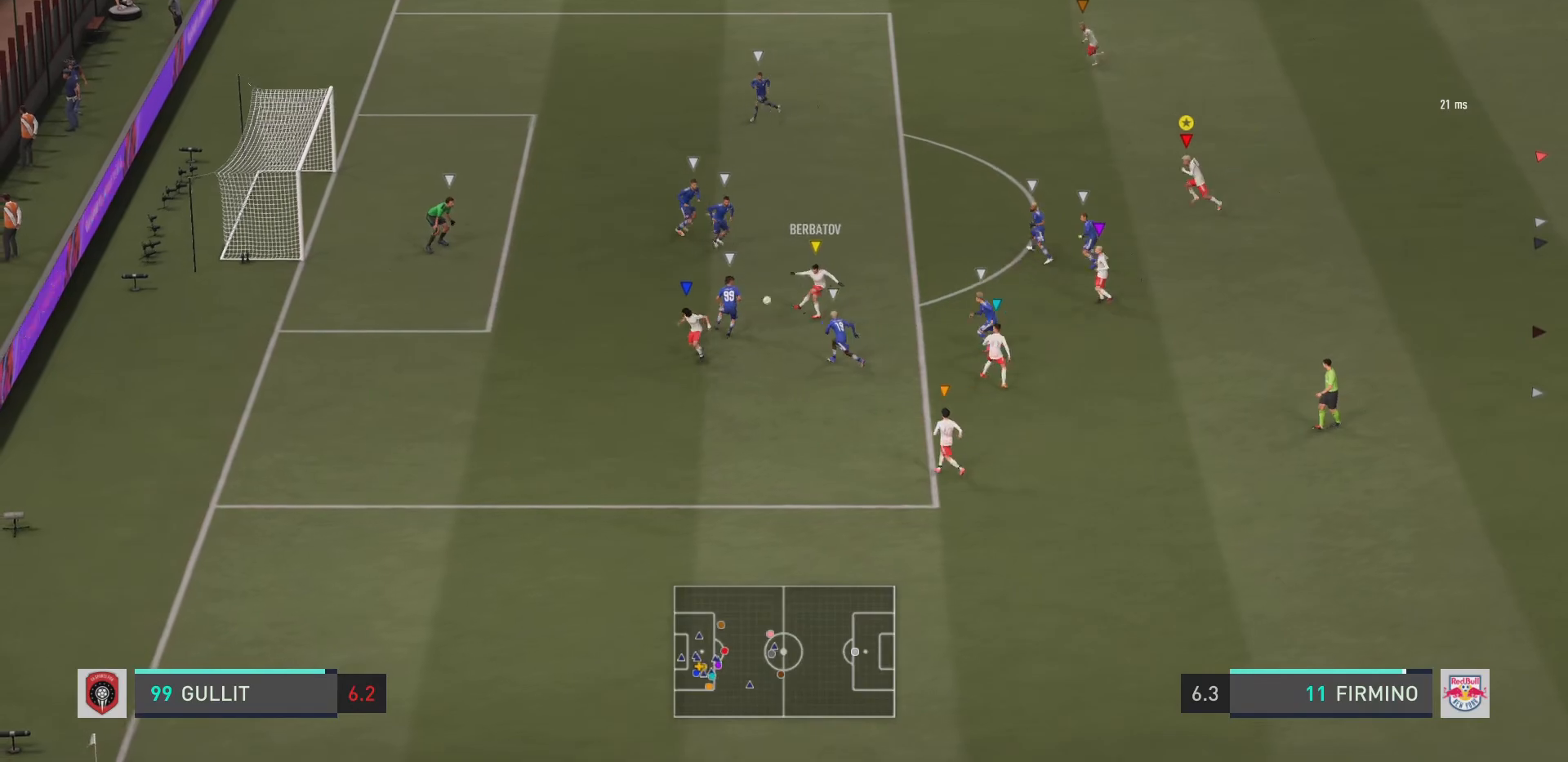
{"buttons": ["R2"], "left_stick": "left", "right_stick": "center", "events": []}
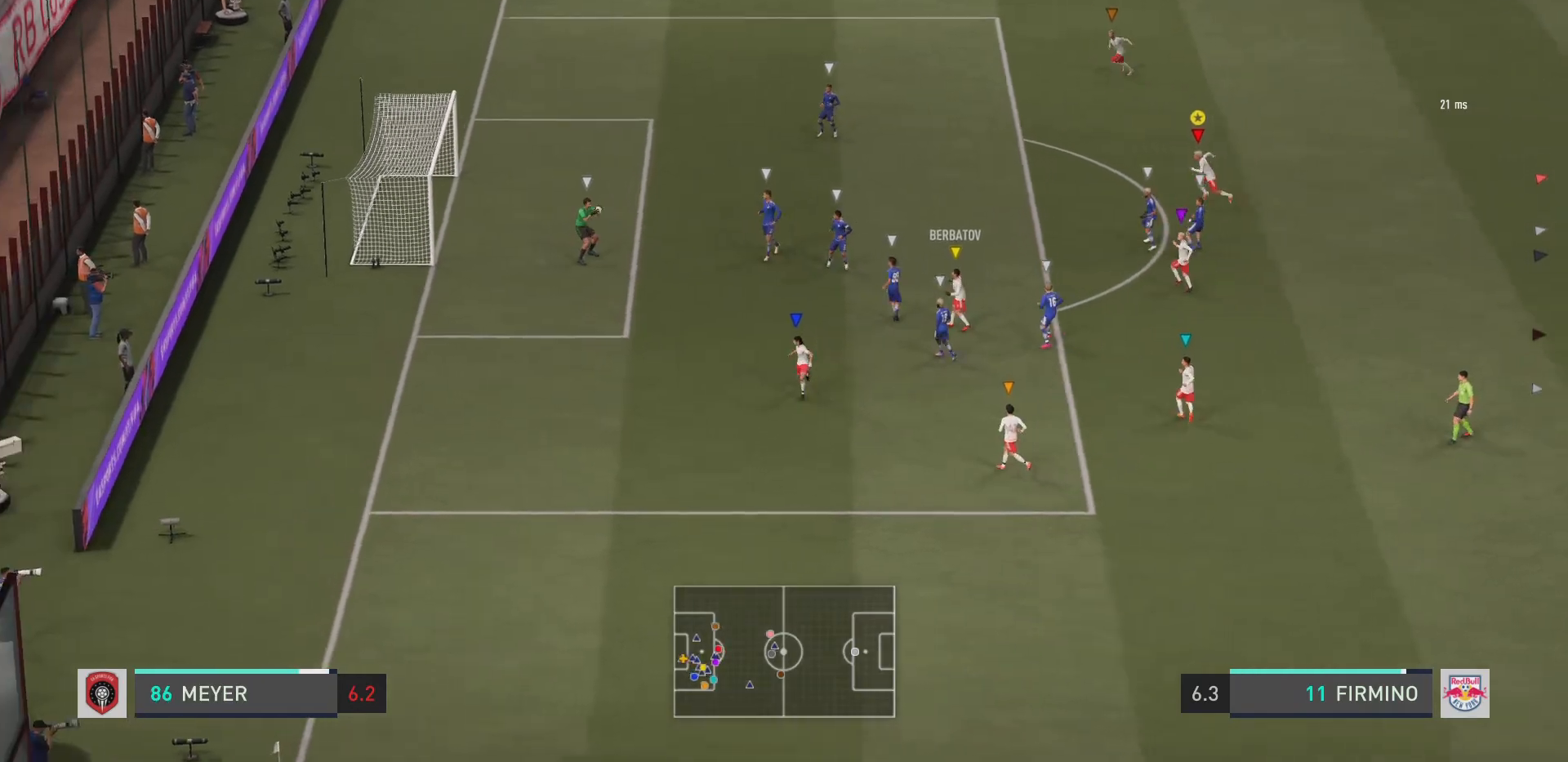
{"buttons": ["L2"], "left_stick": "right", "right_stick": "center", "events": [[351, "left_stick", "right"], [367, "L2", "down"], [467, "R2", "up"]]}
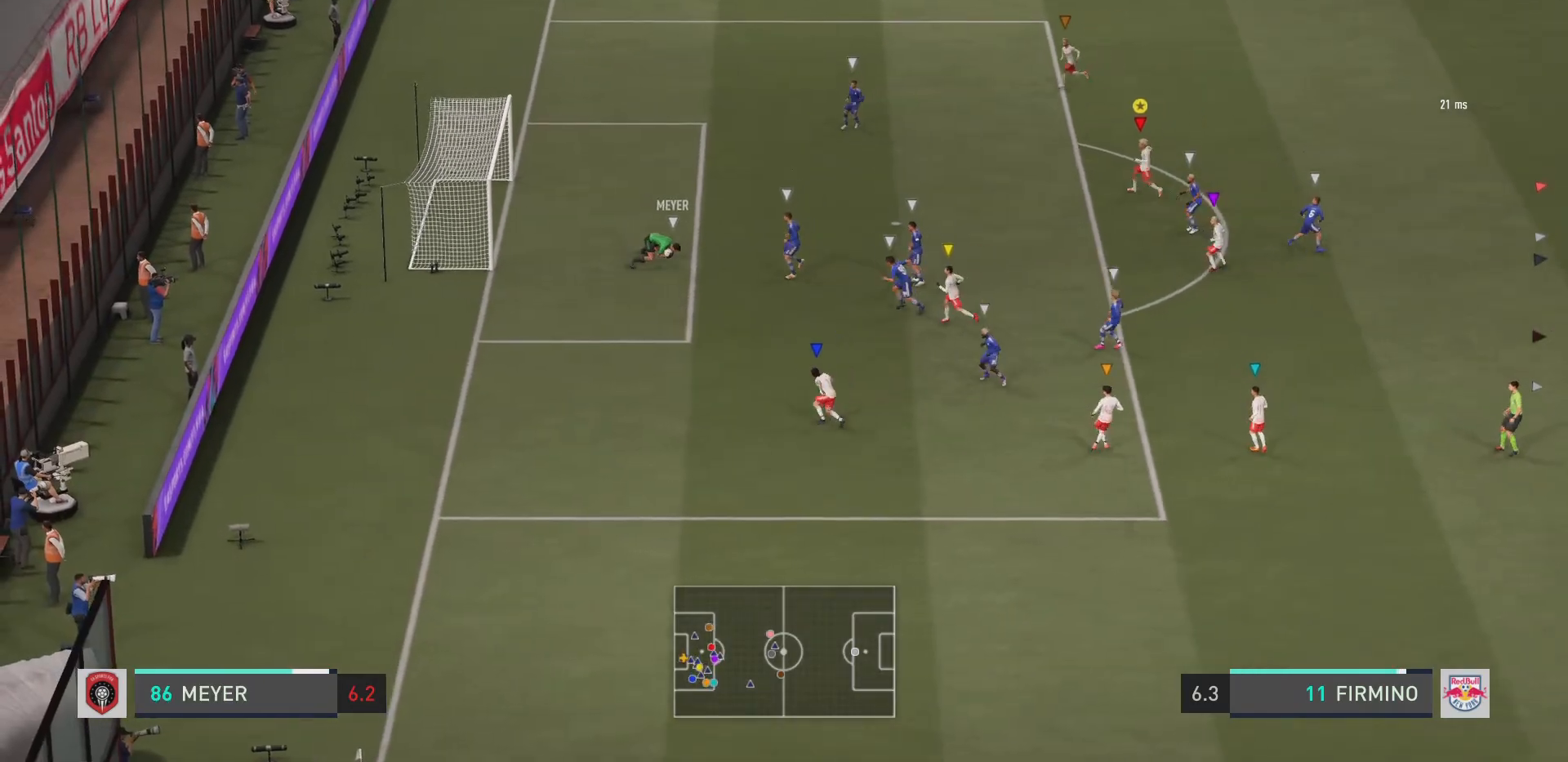
{"buttons": ["L2", "R2"], "left_stick": "right", "right_stick": "center", "events": [[150, "R2", "down"]]}
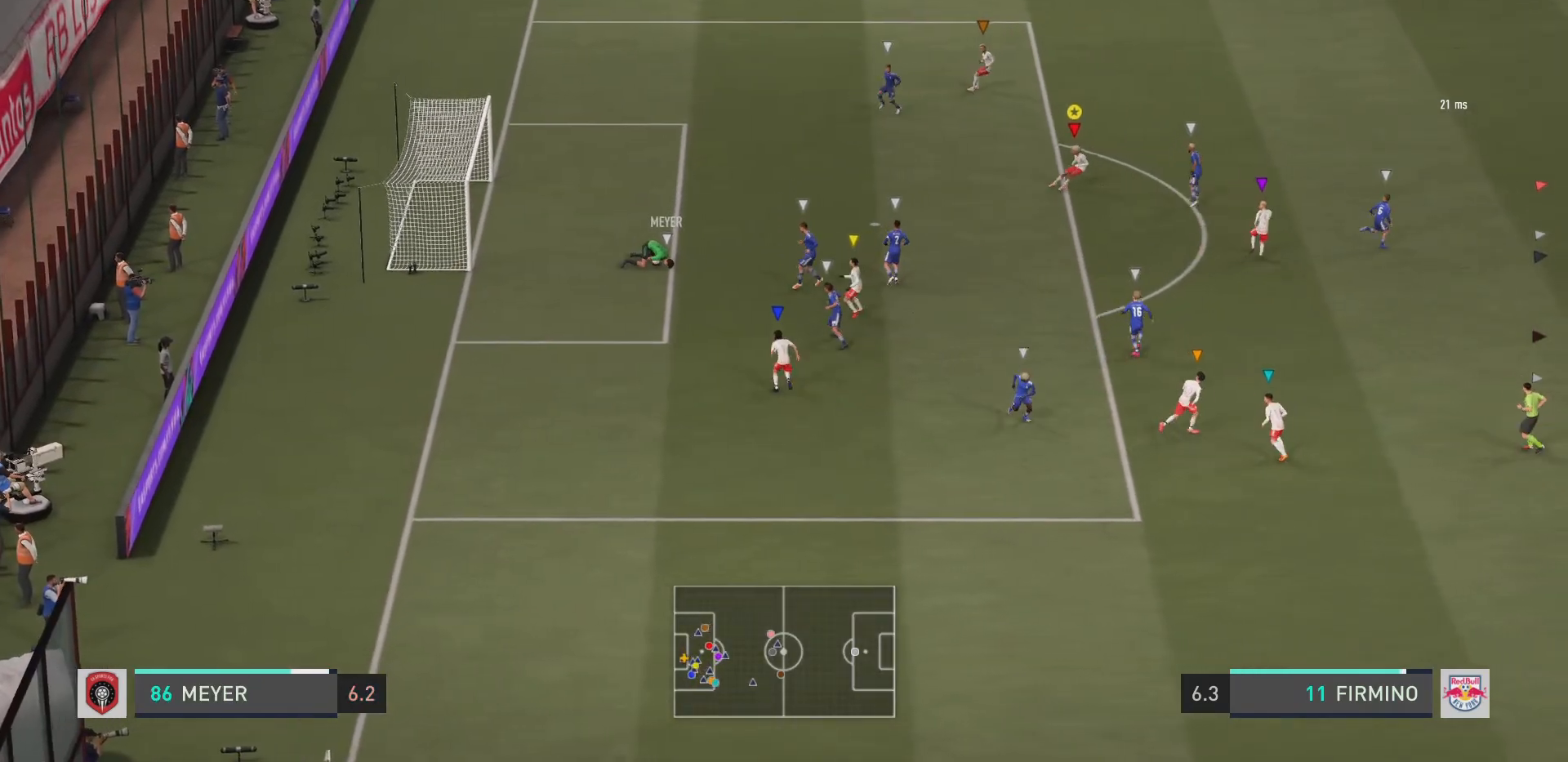
{"buttons": ["R2"], "left_stick": "right", "right_stick": "center", "events": [[67, "L2", "up"]]}
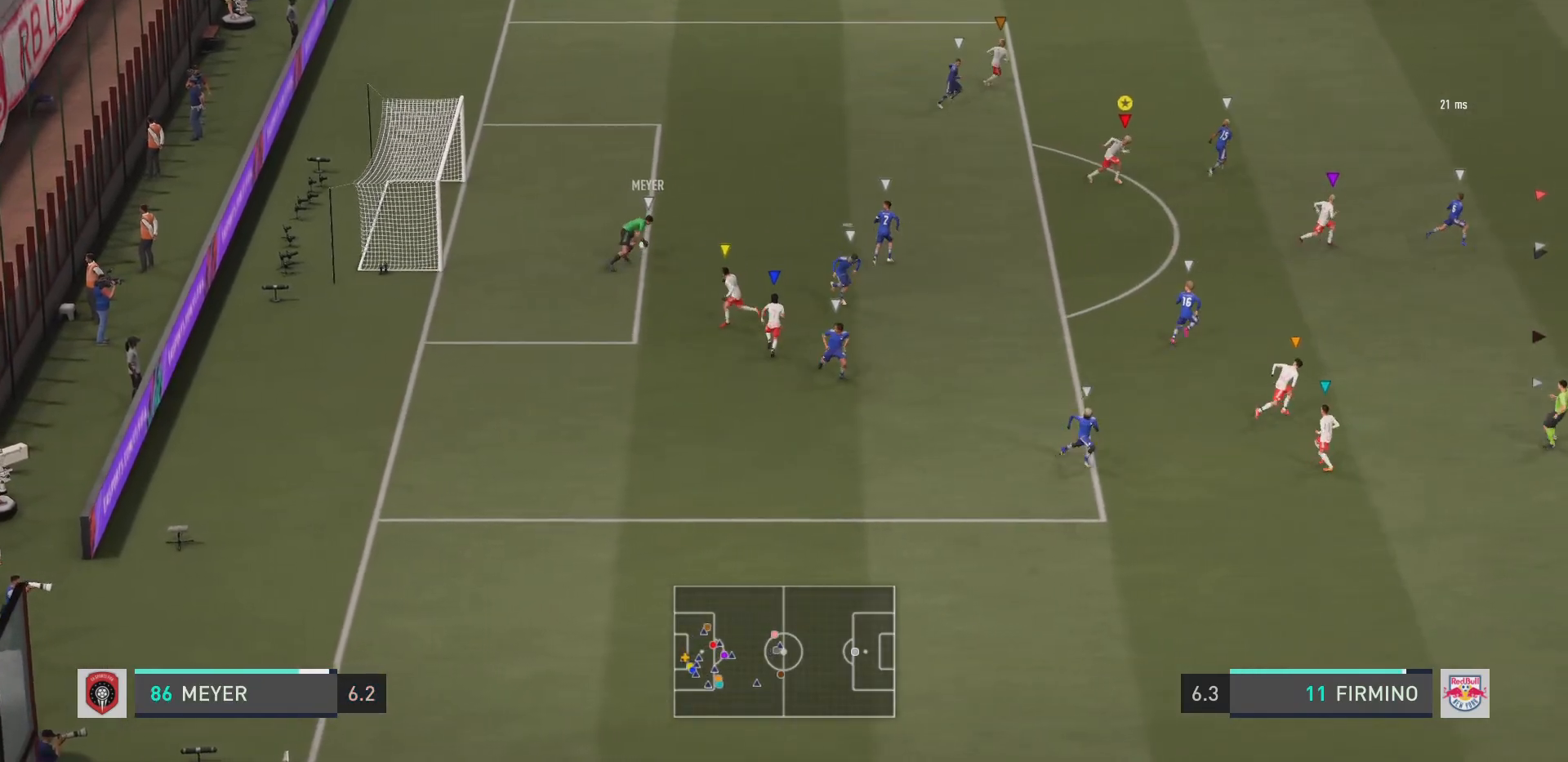
{"buttons": ["R2"], "left_stick": "up-right", "right_stick": "center", "events": [[167, "left_stick", "up-right"]]}
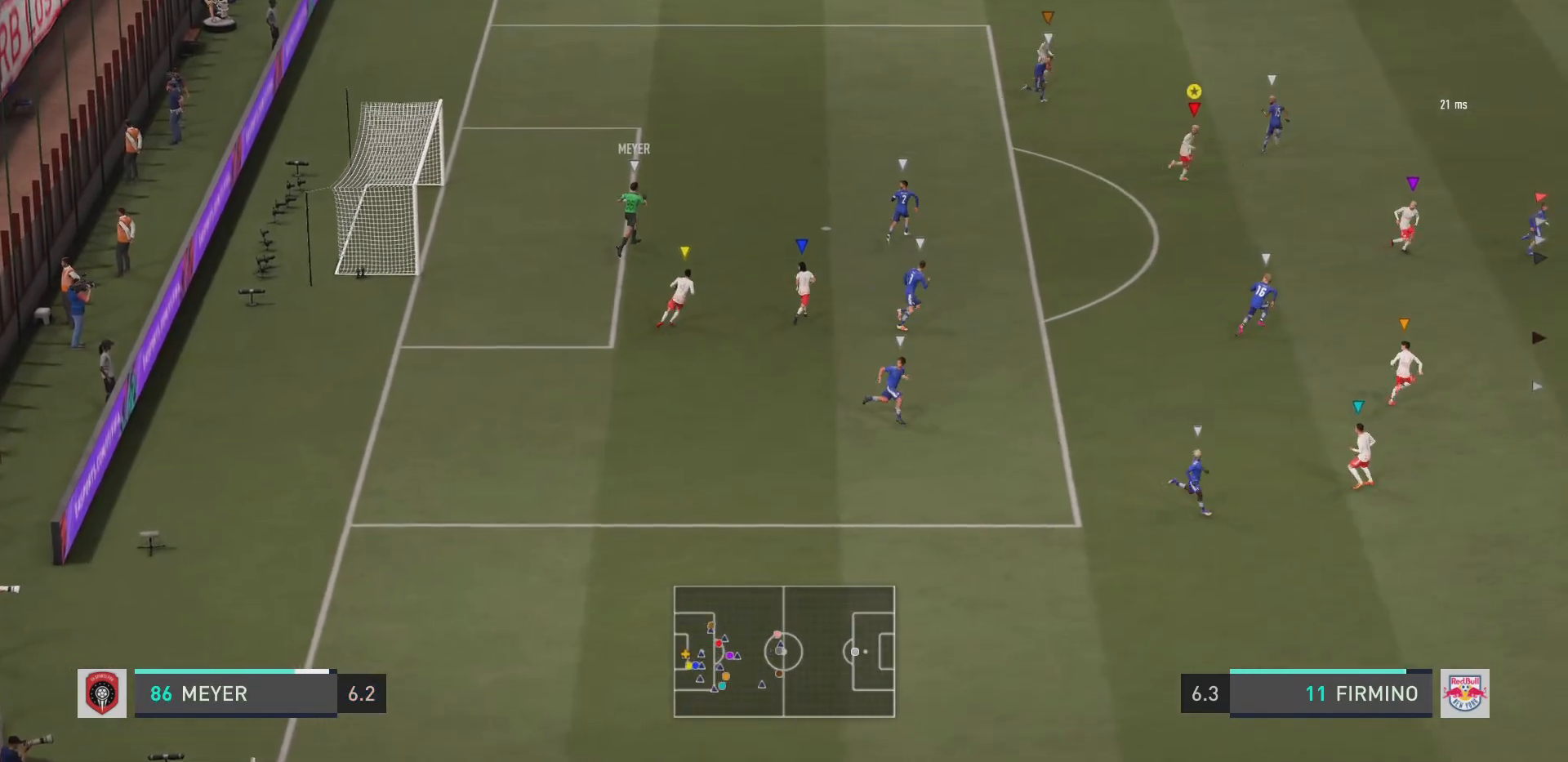
{"buttons": ["R2"], "left_stick": "up-right", "right_stick": "center", "events": []}
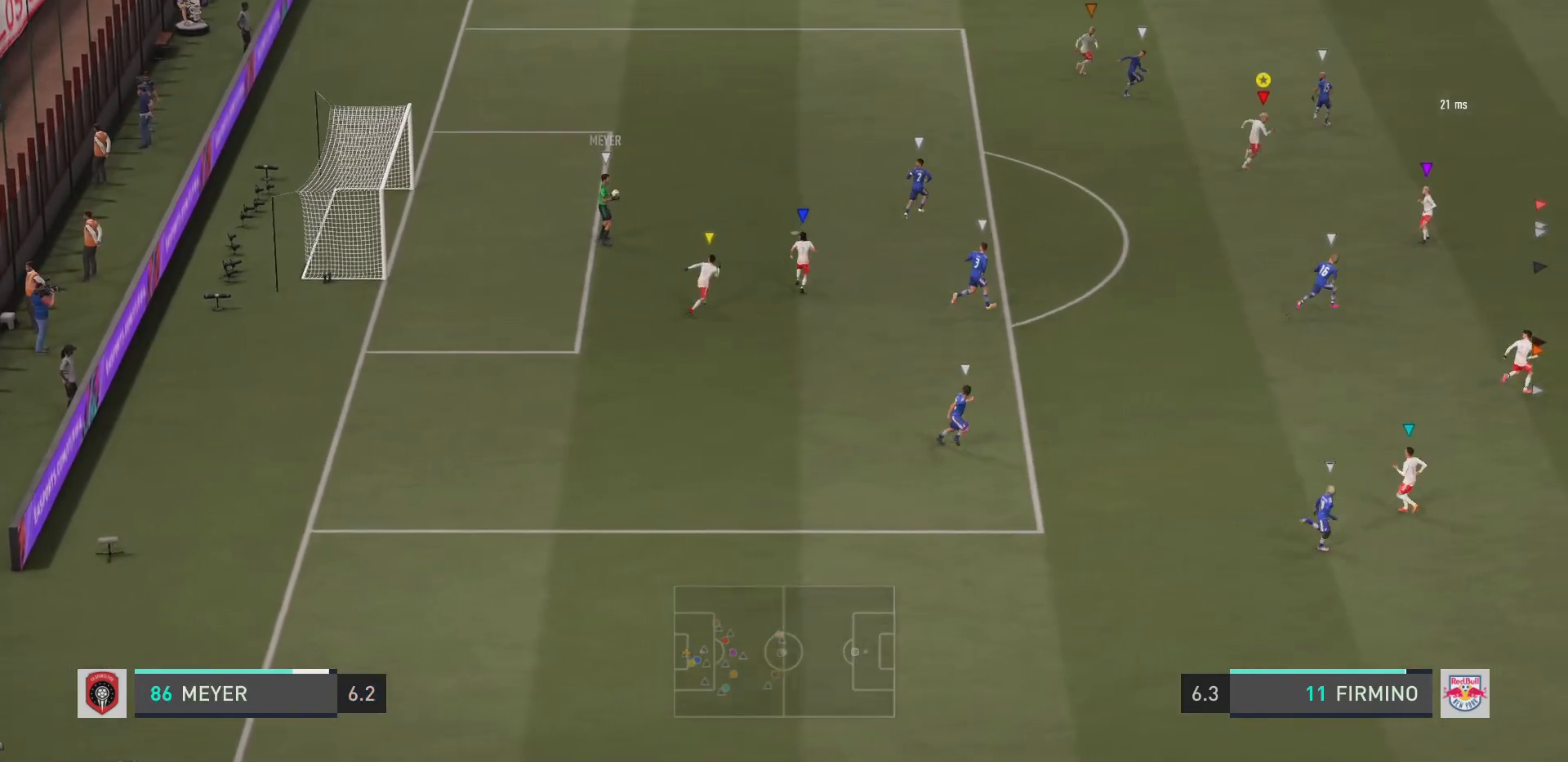
{"buttons": ["R2"], "left_stick": "up-right", "right_stick": "center", "events": []}
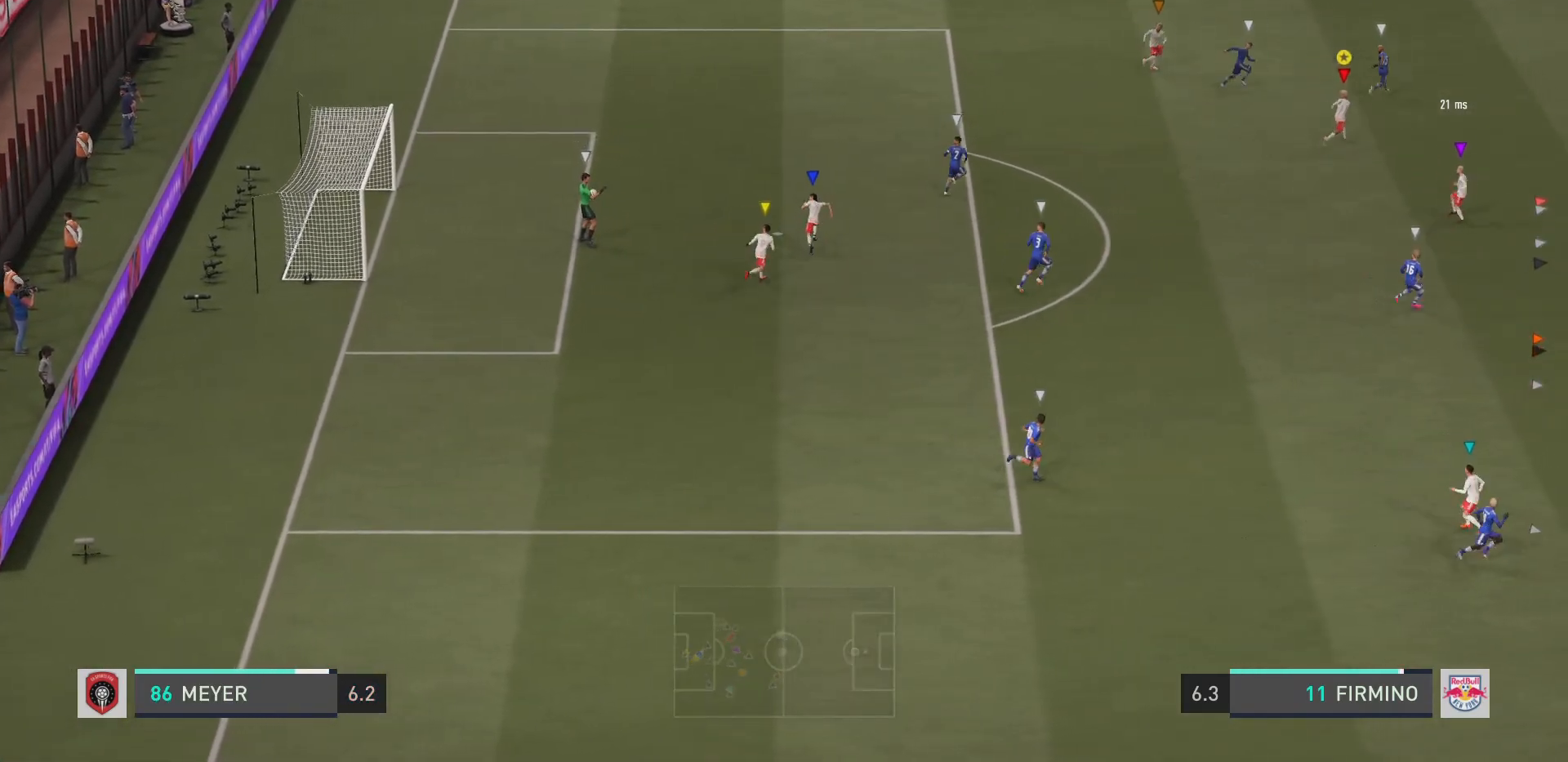
{"buttons": ["R2"], "left_stick": "right", "right_stick": "center", "events": [[351, "left_stick", "right"]]}
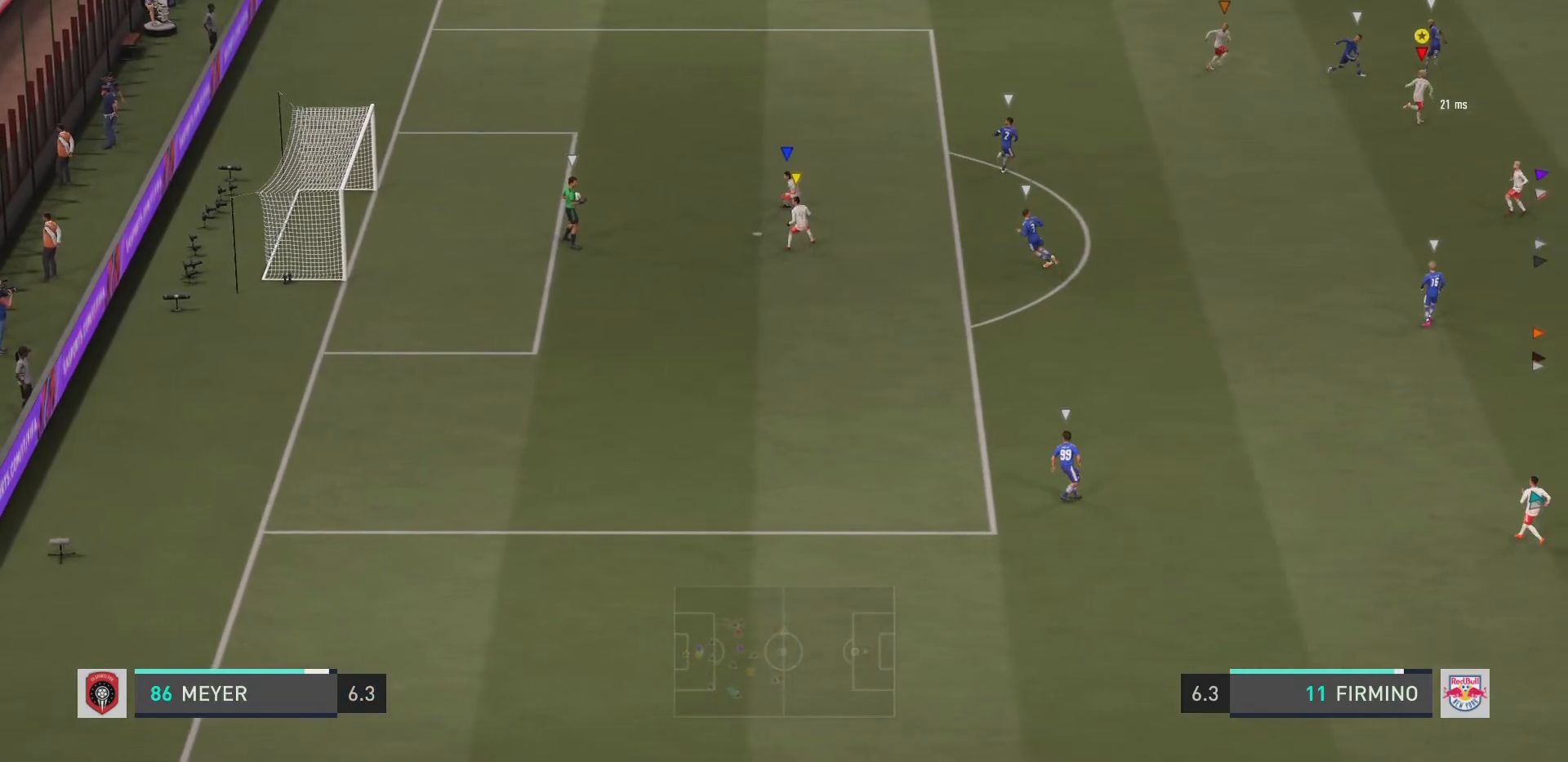
{"buttons": ["R2"], "left_stick": "down-right", "right_stick": "center", "events": [[217, "left_stick", "down-right"]]}
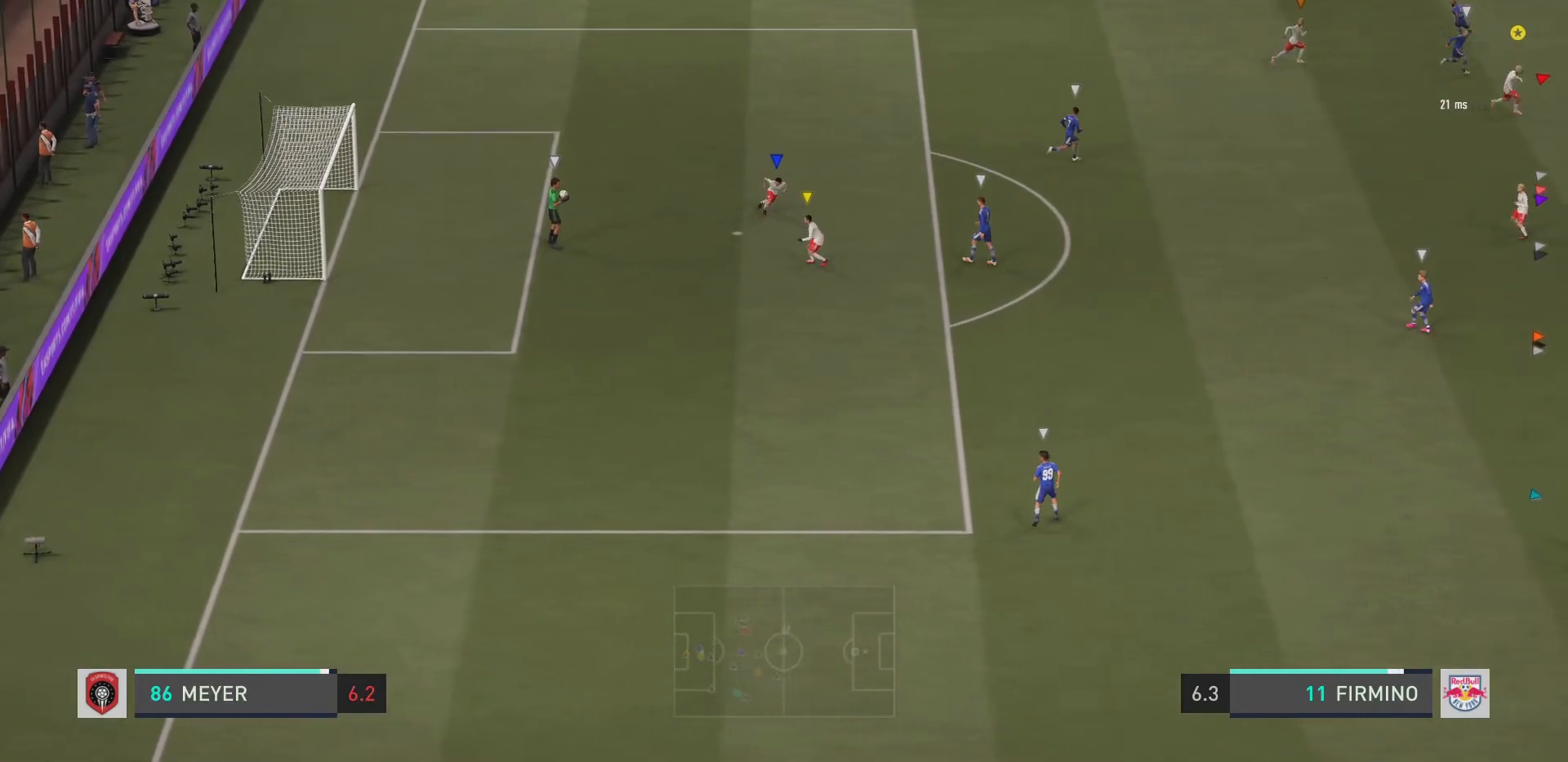
{"buttons": ["R2"], "left_stick": "right", "right_stick": "center", "events": [[150, "left_stick", "right"]]}
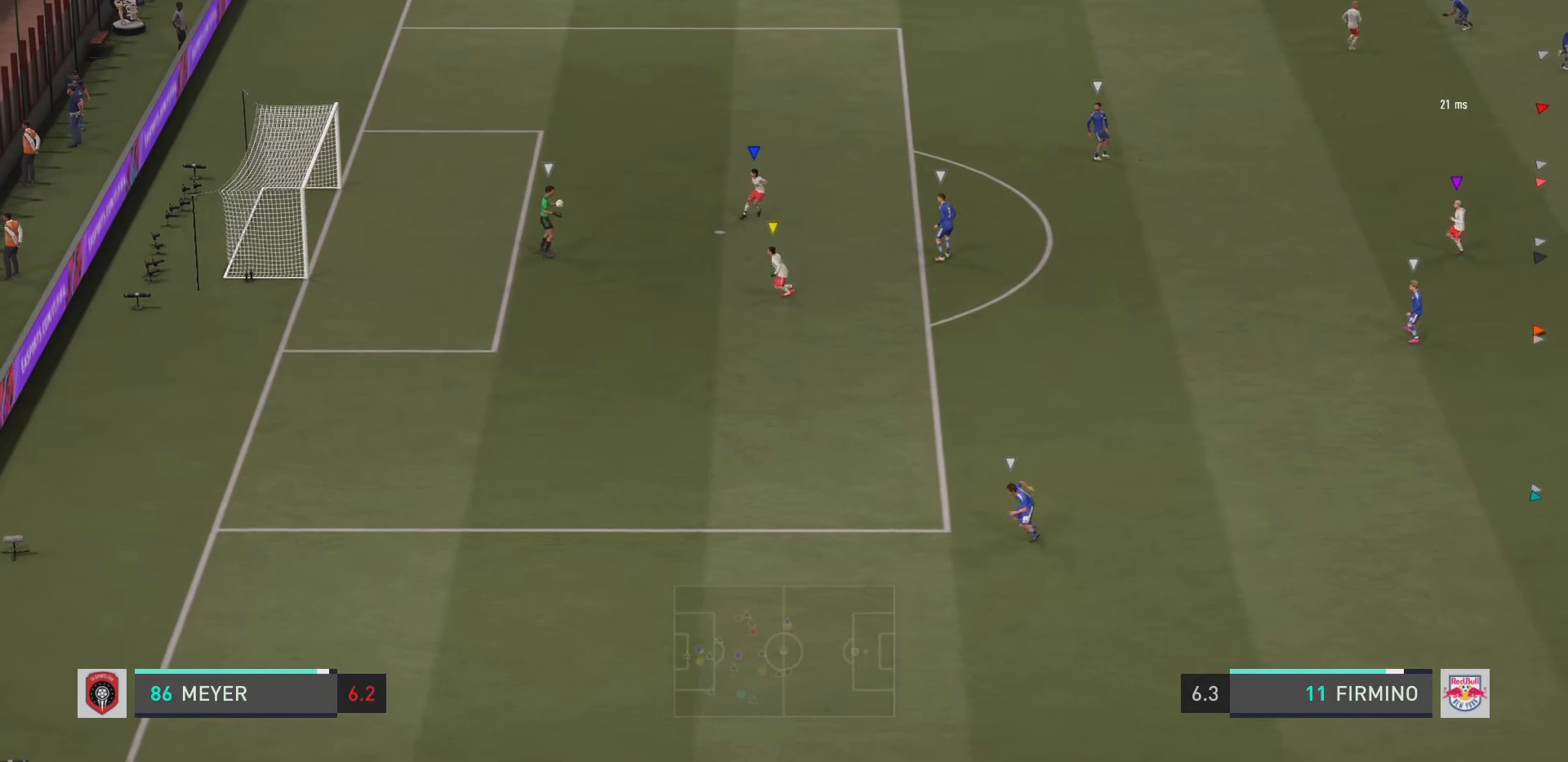
{"buttons": ["R2"], "left_stick": "right", "right_stick": "center", "events": []}
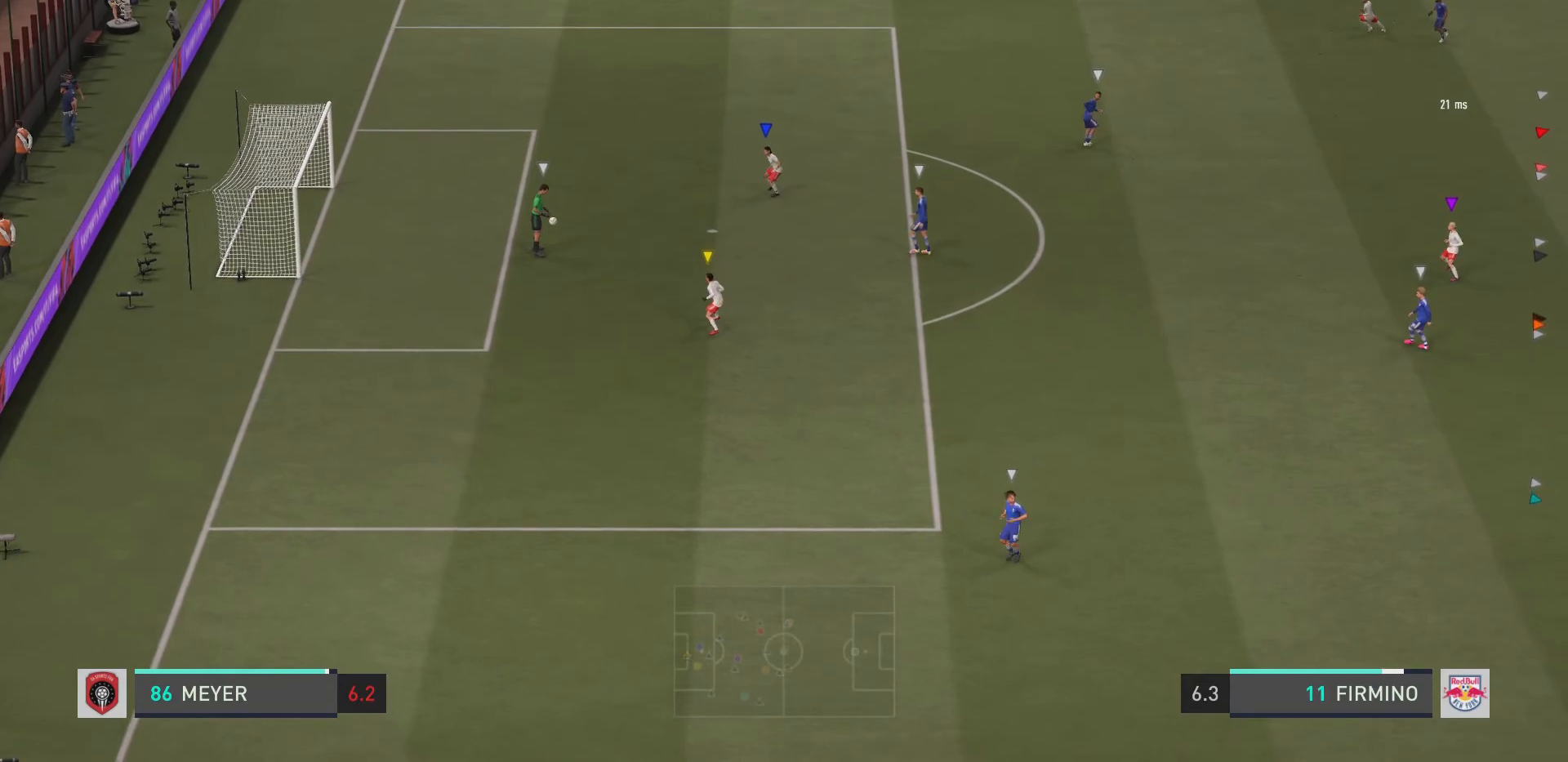
{"buttons": ["R2"], "left_stick": "down-right", "right_stick": "center", "events": [[300, "left_stick", "down-right"]]}
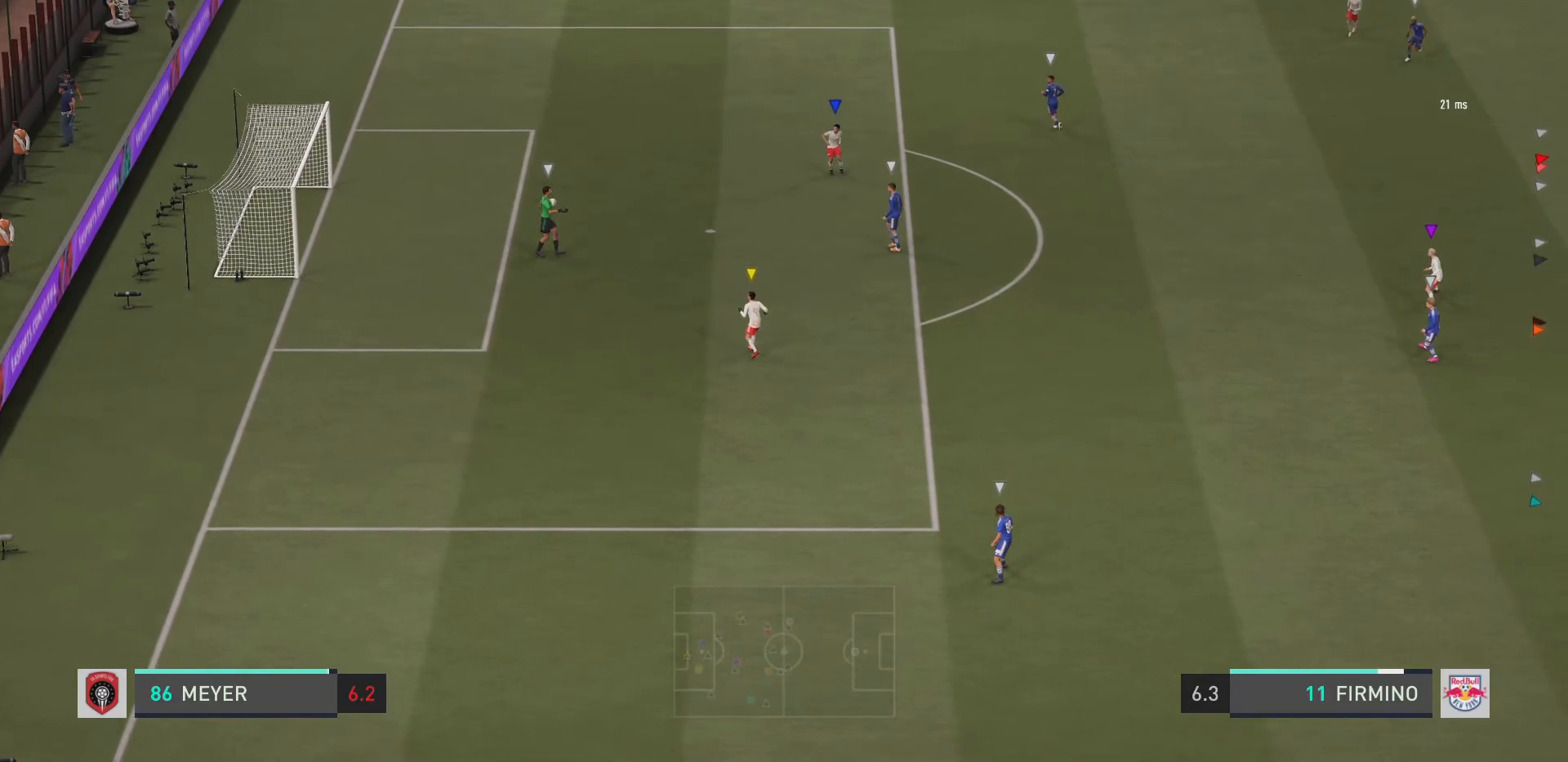
{"buttons": ["L2"], "left_stick": "center", "right_stick": "center", "events": [[250, "R2", "up"], [333, "left_stick", "center"], [383, "L2", "down"]]}
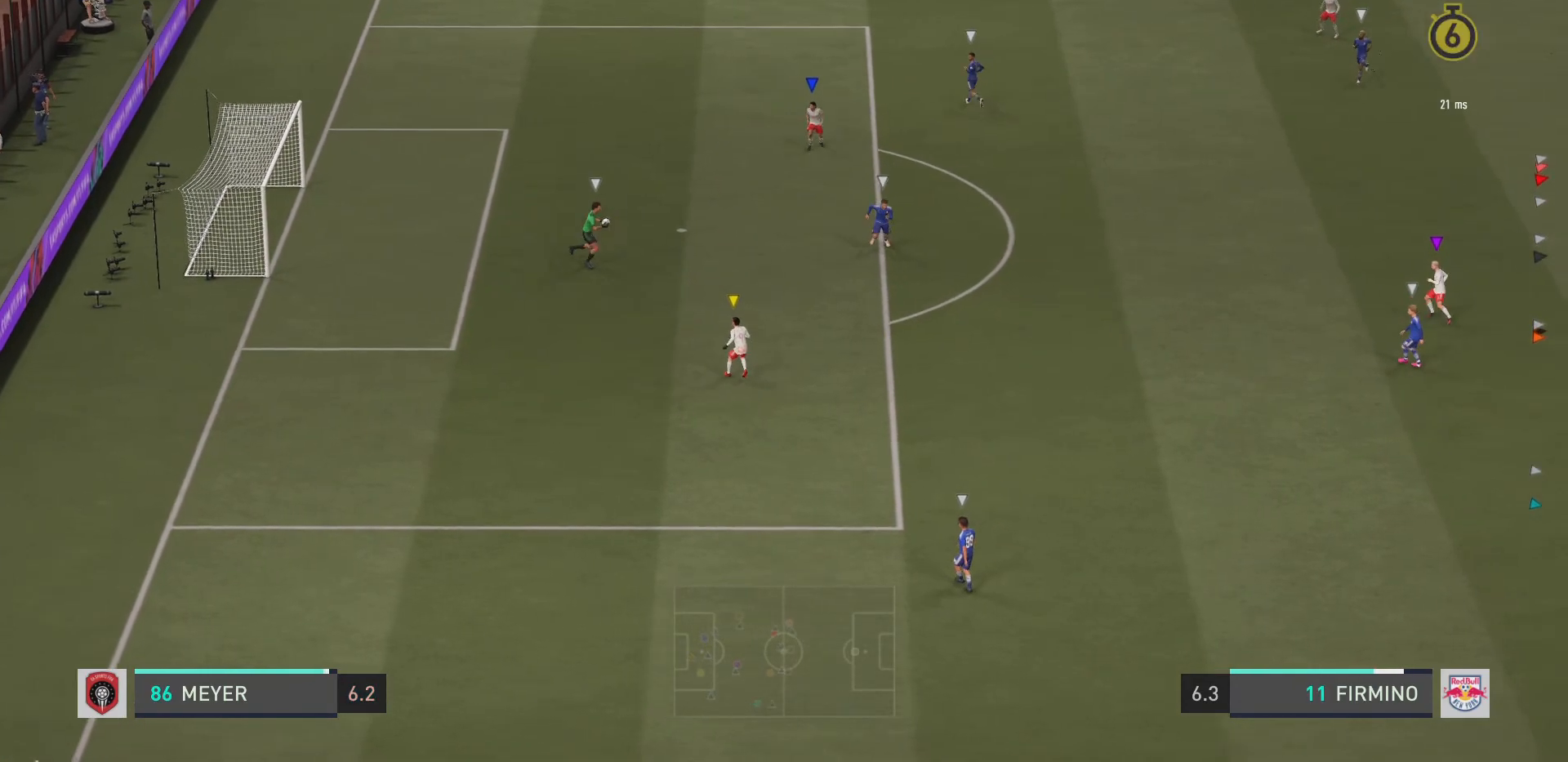
{"buttons": ["L2"], "left_stick": "center", "right_stick": "center", "events": []}
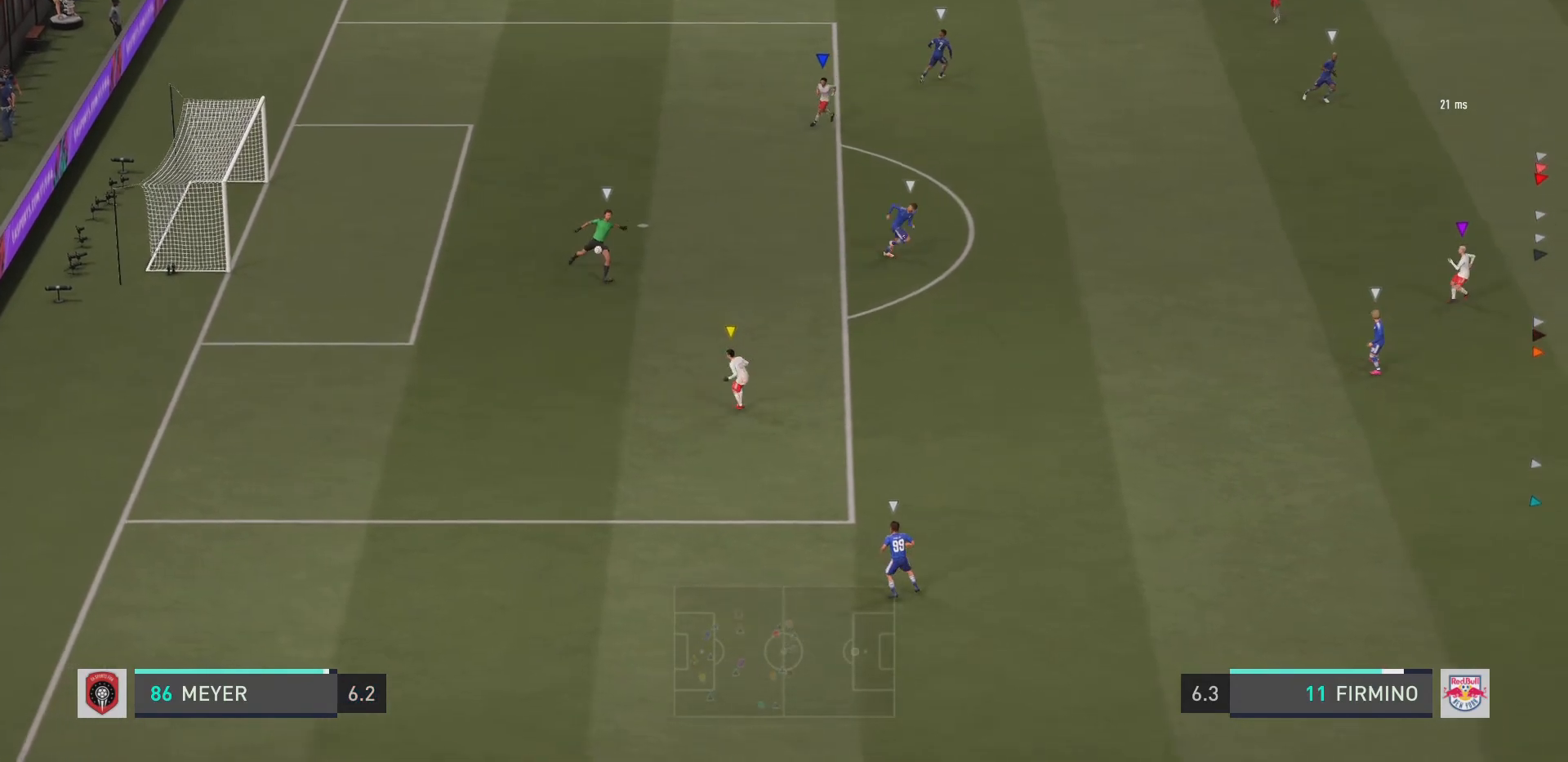
{"buttons": ["L2", "R2"], "left_stick": "down-right", "right_stick": "center", "events": [[50, "left_stick", "down-right"], [200, "R2", "down"]]}
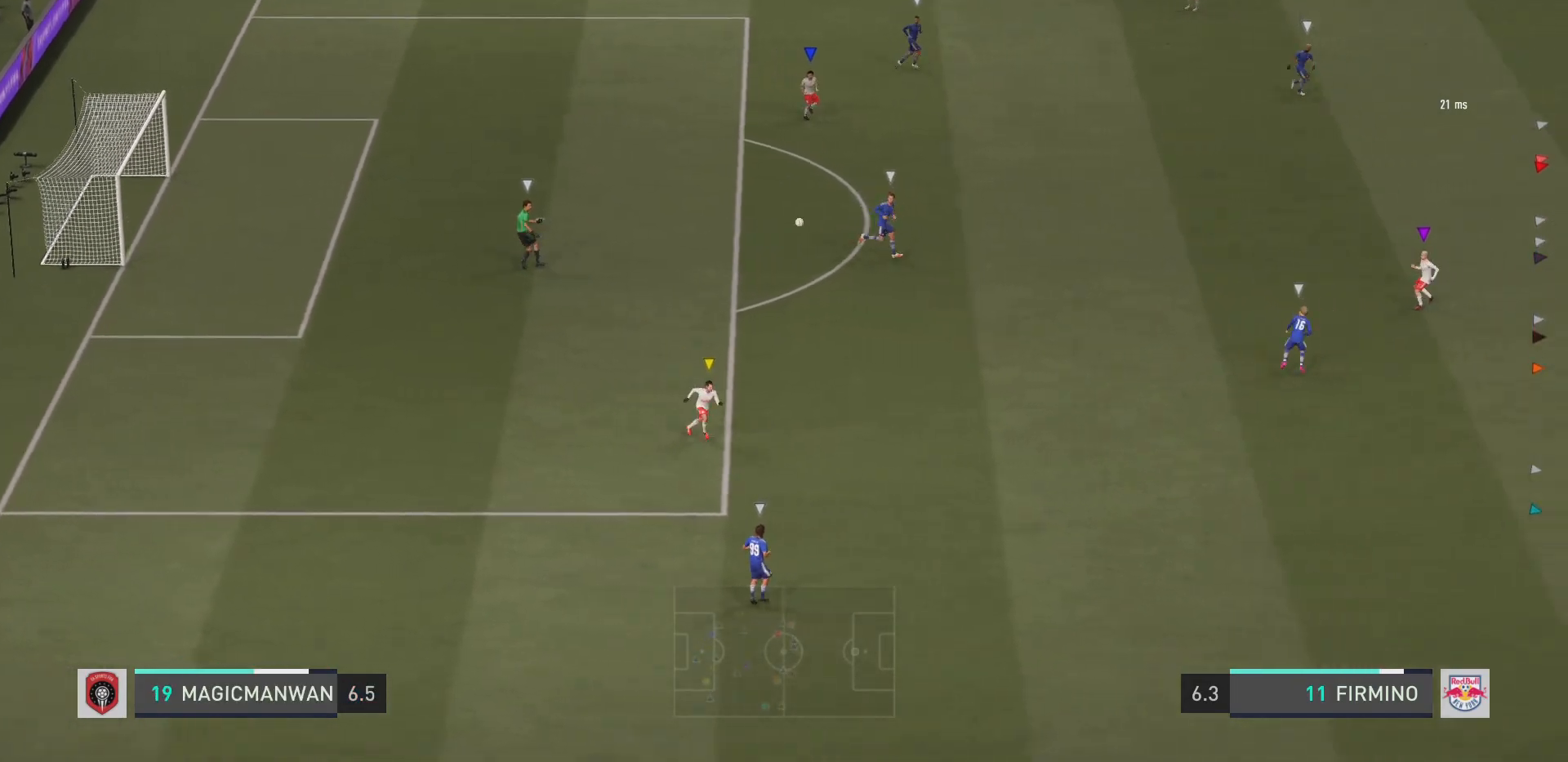
{"buttons": ["L2", "R2"], "left_stick": "down-right", "right_stick": "center", "events": []}
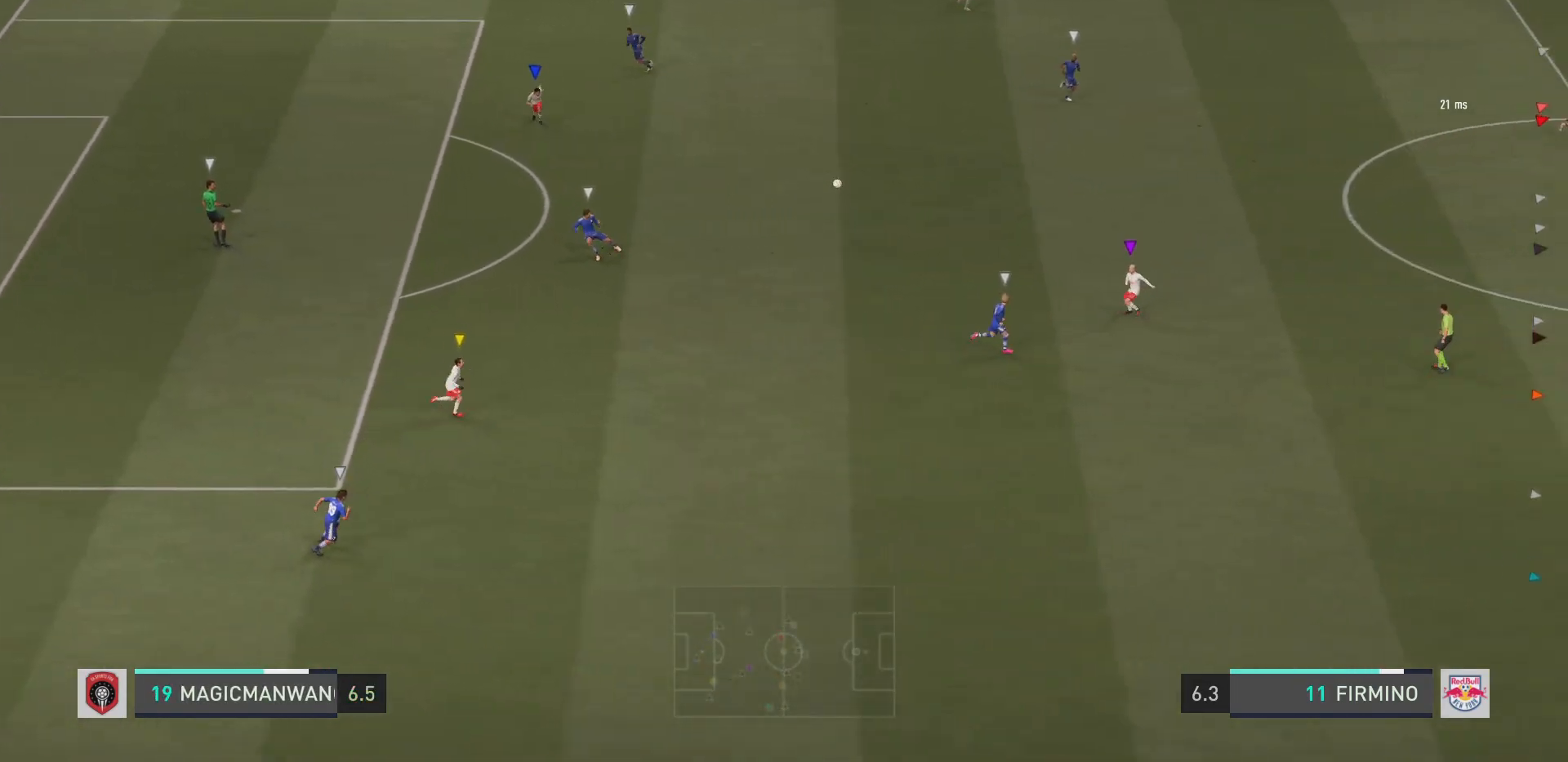
{"buttons": ["L2", "R2"], "left_stick": "down-right", "right_stick": "center", "events": []}
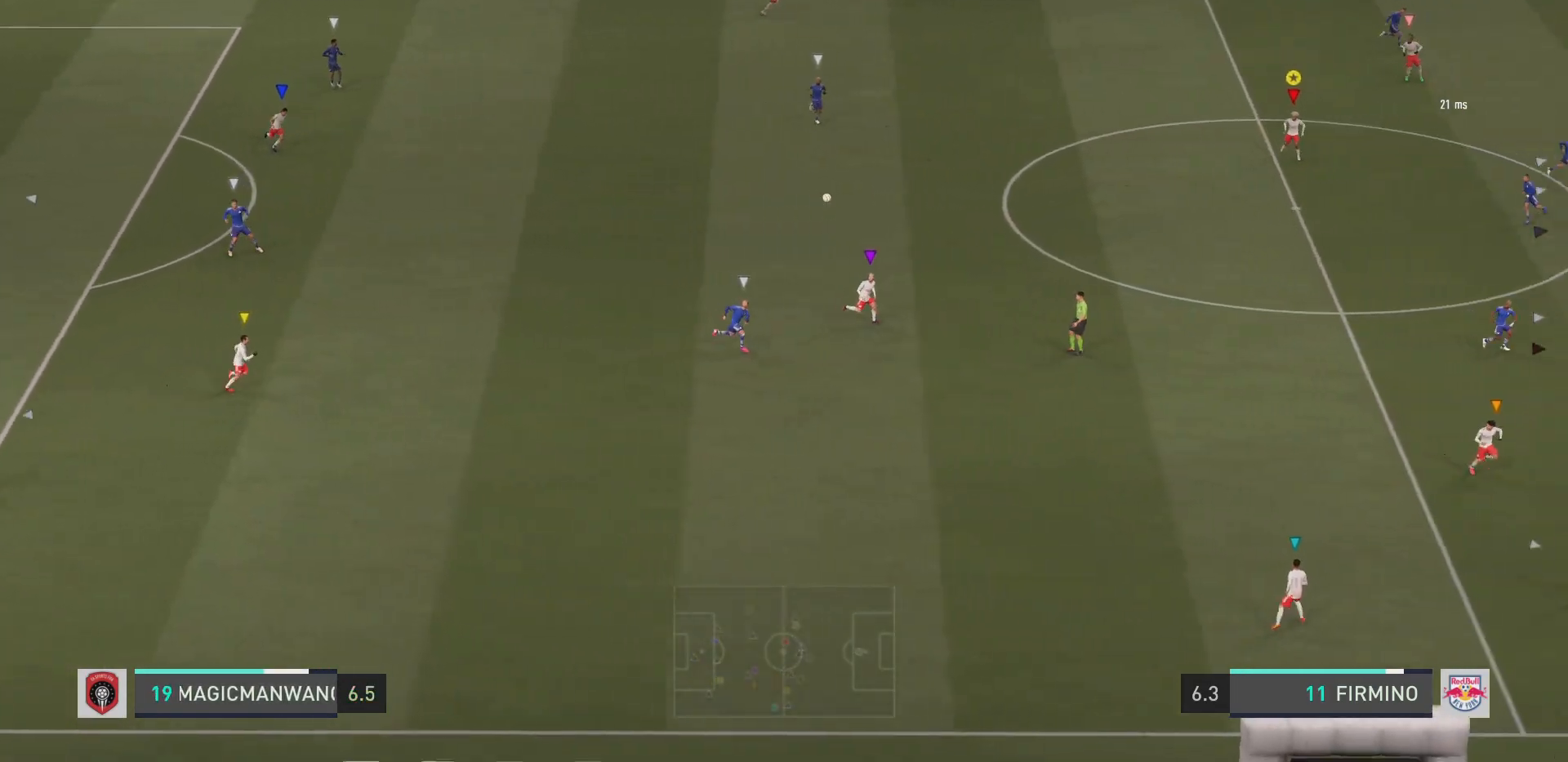
{"buttons": ["L2", "R2"], "left_stick": "down-right", "right_stick": "center", "events": [[134, "L2", "up"], [250, "L2", "down"]]}
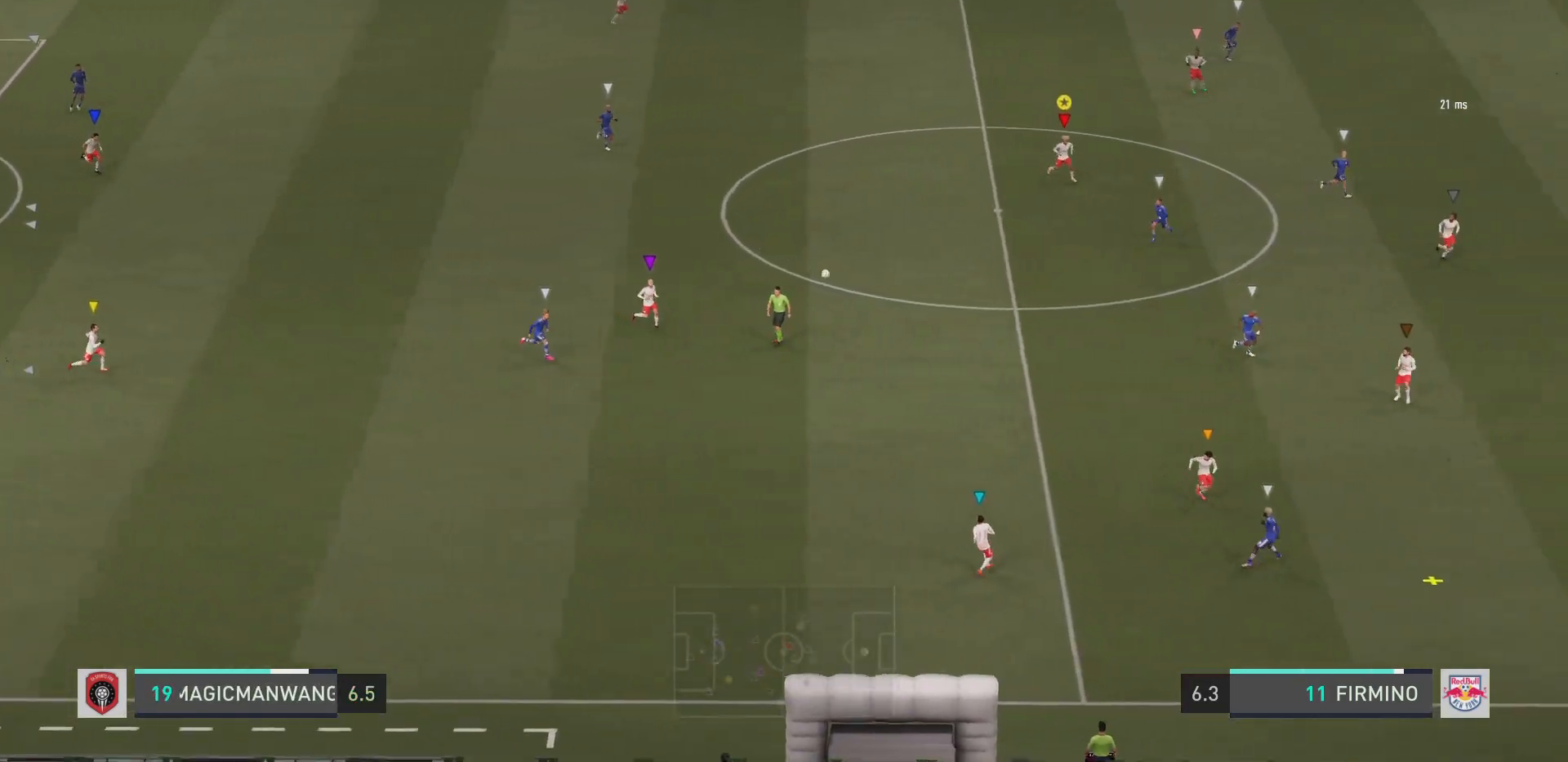
{"buttons": ["L2", "R2"], "left_stick": "down", "right_stick": "center", "events": [[200, "left_stick", "down"]]}
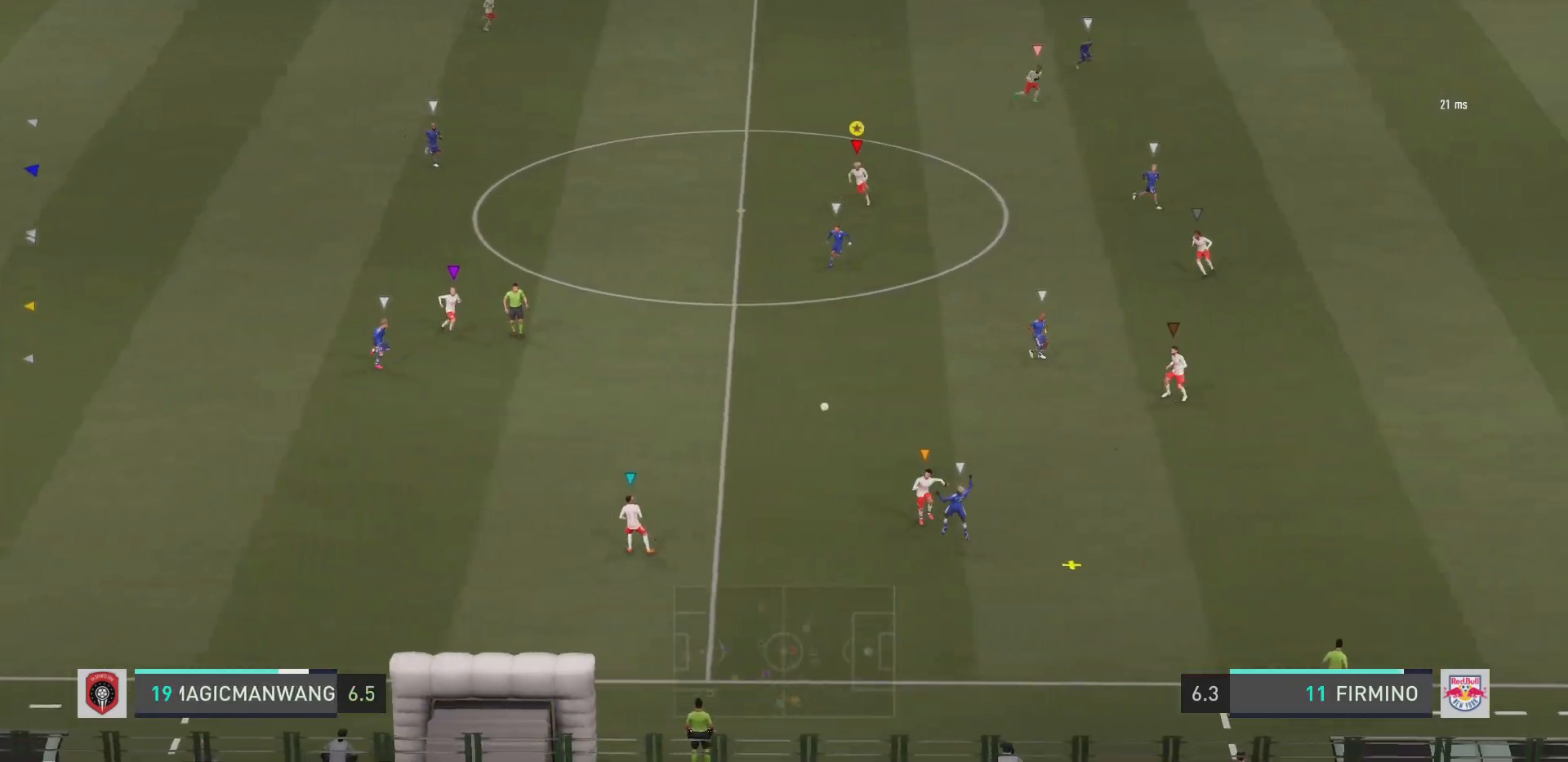
{"buttons": ["L2", "R2"], "left_stick": "down", "right_stick": "center", "events": []}